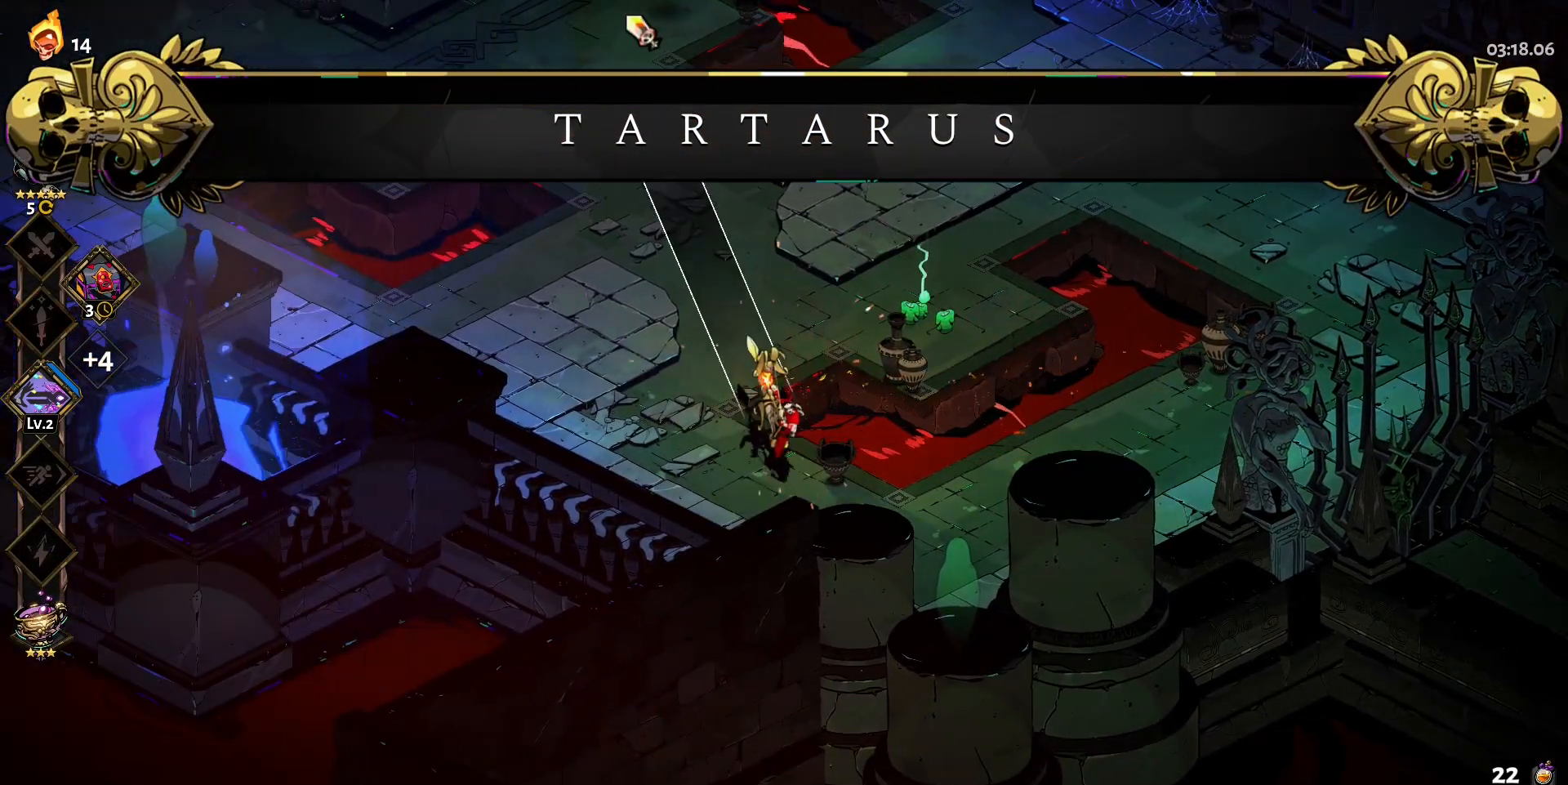
Gameplay with keyboard and mouse; each line is a JSON object with the keys and mouse buttons held at the frame after it. "events" lists presses ("down") and releases ("up") of "a", "d", "e", "q", "s", "shift", "w", "y", "mouse_left" and "mouse_right" between this image and that frame as [ms after this image, input, new state], when the widget could be followed in between. "mouse_left", "mouse_right" = the "left", "right" buttons of the "mouse" list. No other keys are recorded. Mouse movement is not recorded.
{"keys": ["w"], "mouse": ["left"], "events": [[50, "w", "down"], [150, "a", "up"]]}
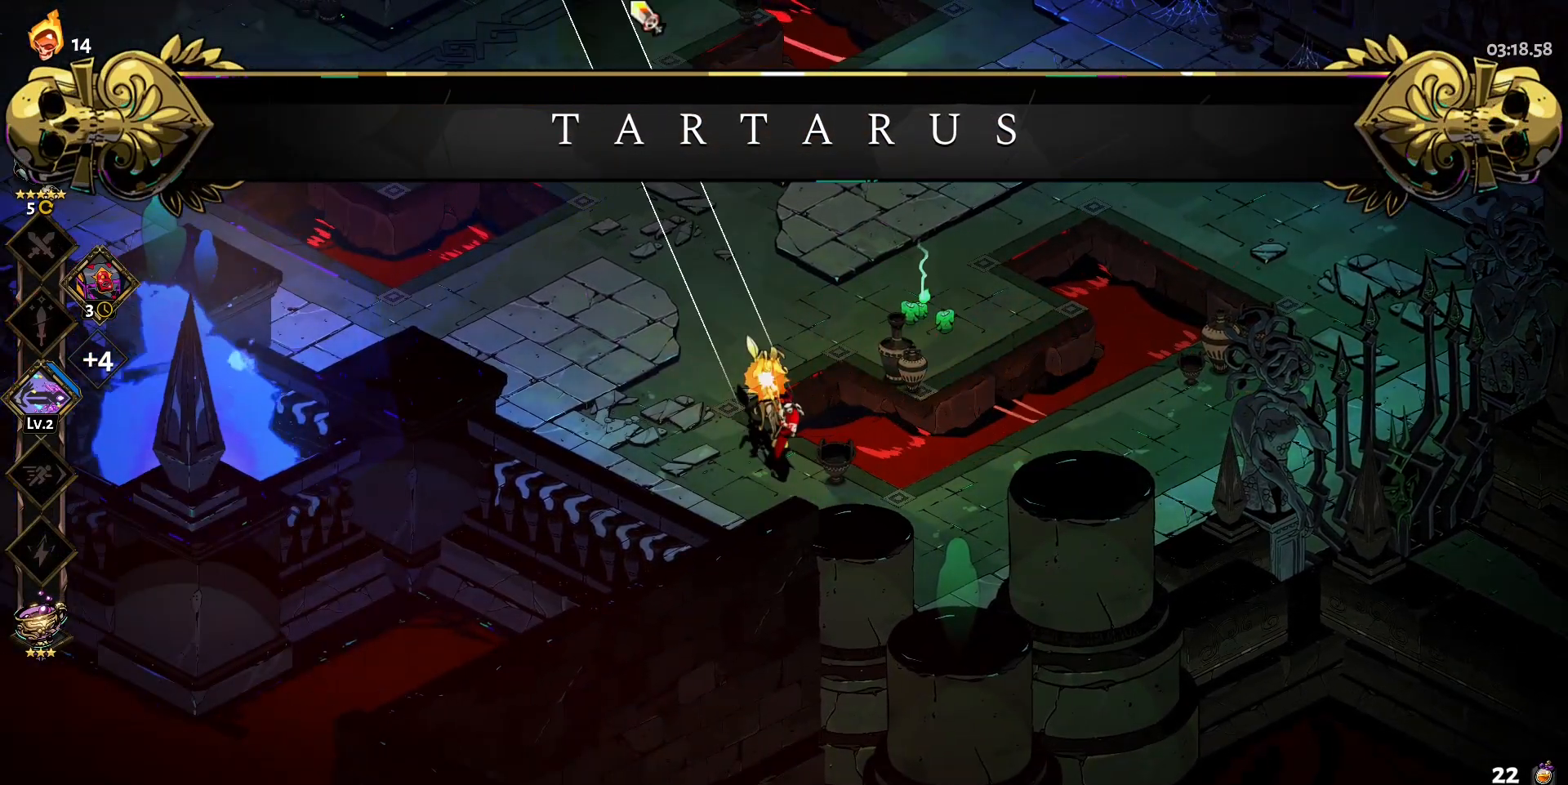
{"keys": ["shift", "w"], "mouse": [], "events": [[67, "mouse_left", "up"], [67, "mouse_right", "down"], [167, "mouse_right", "up"], [217, "mouse_right", "down"], [267, "mouse_right", "up"], [350, "mouse_right", "down"], [450, "mouse_right", "up"], [450, "shift", "down"]]}
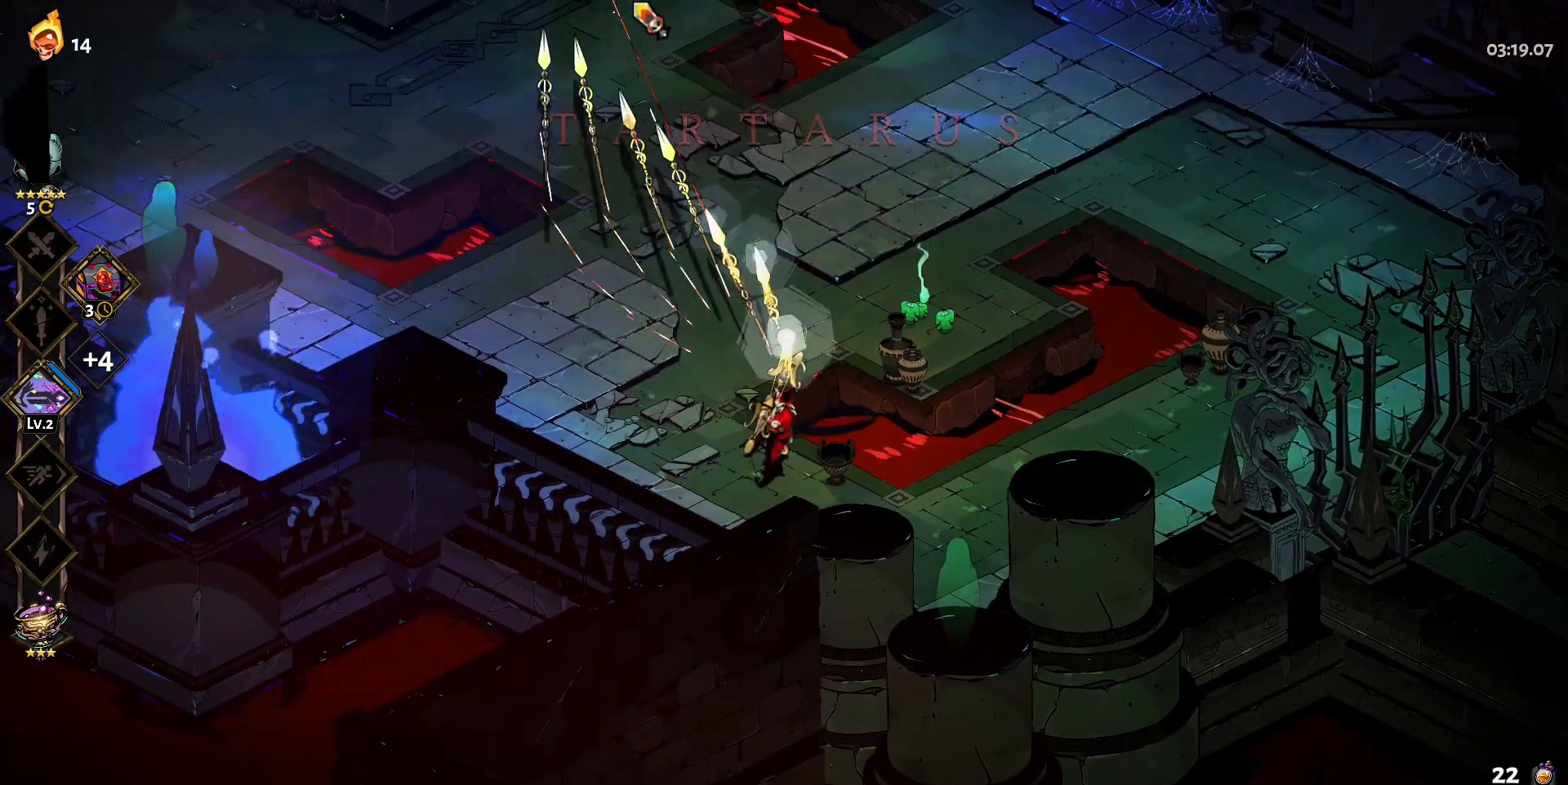
{"keys": ["w"], "mouse": ["left"], "events": [[83, "shift", "up"], [133, "shift", "down"], [283, "shift", "up"], [317, "shift", "down"], [417, "mouse_left", "down"], [417, "shift", "up"]]}
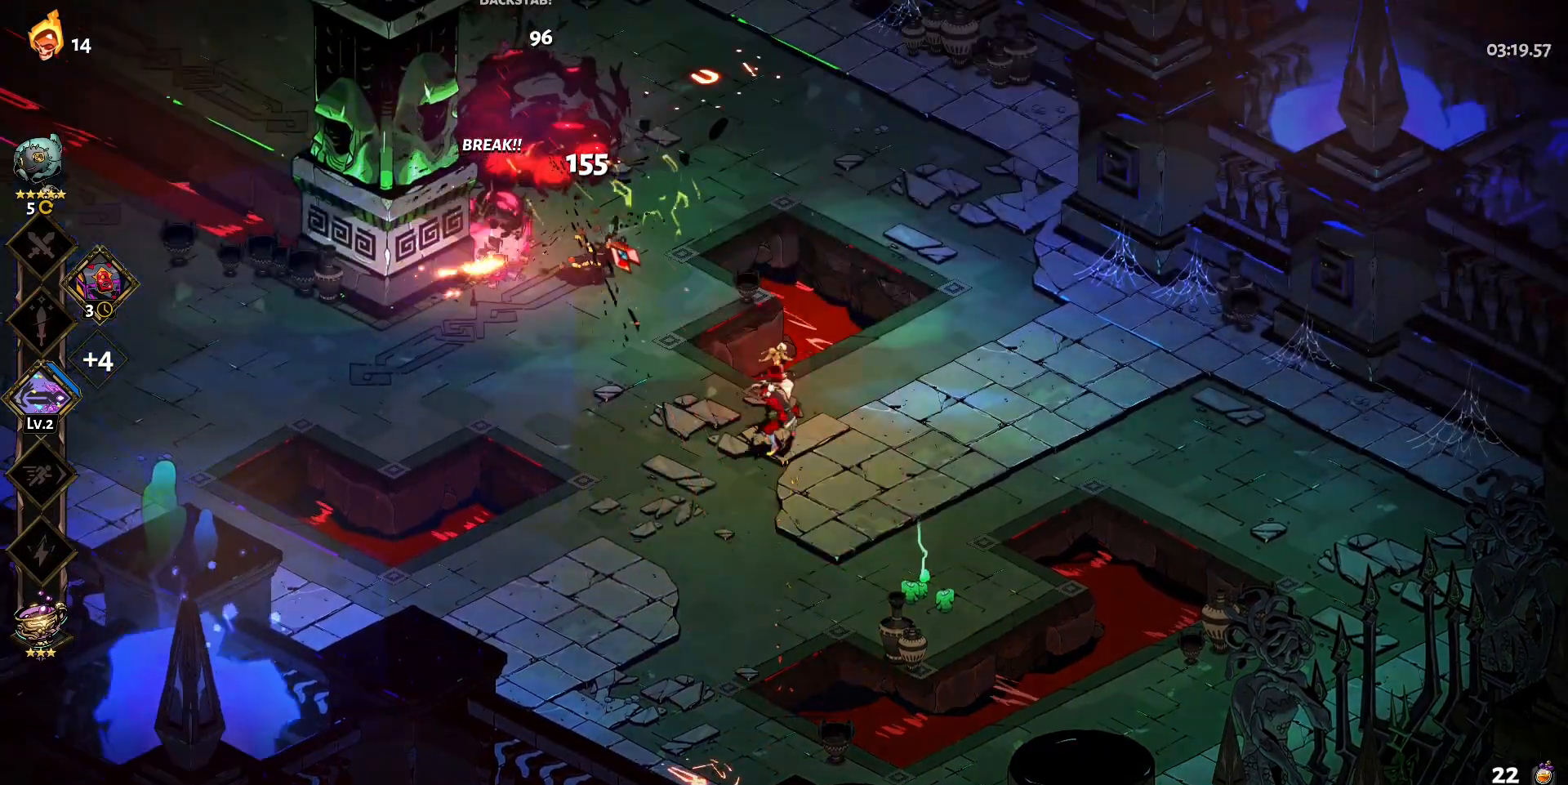
{"keys": ["w"], "mouse": [], "events": [[17, "w", "up"], [200, "mouse_left", "up"], [250, "mouse_right", "down"], [333, "mouse_right", "up"], [333, "w", "down"], [383, "mouse_right", "down"], [483, "mouse_right", "up"]]}
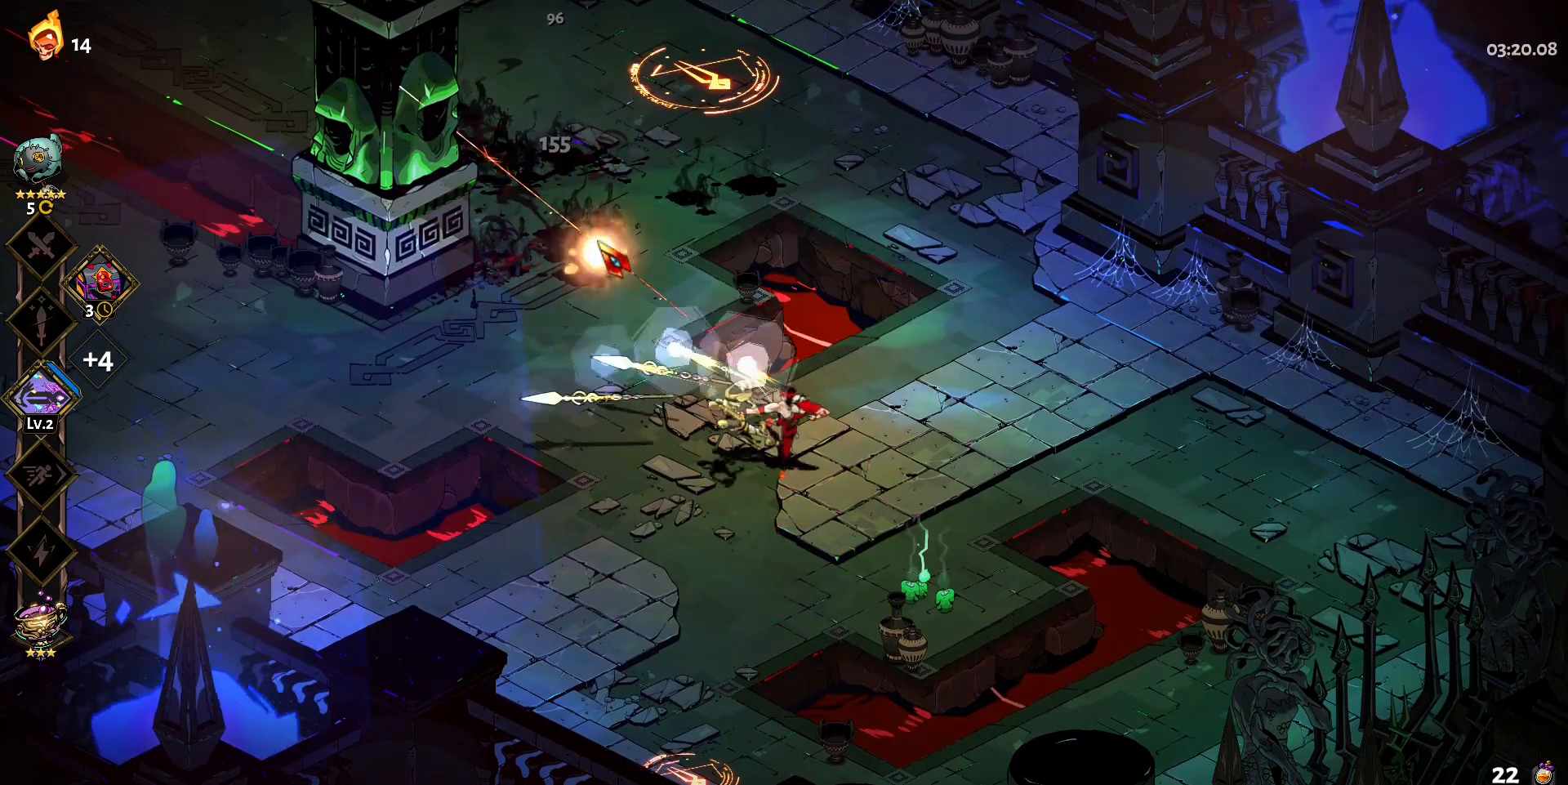
{"keys": ["w"], "mouse": [], "events": [[117, "shift", "down"], [217, "shift", "up"], [300, "shift", "down"], [400, "shift", "up"]]}
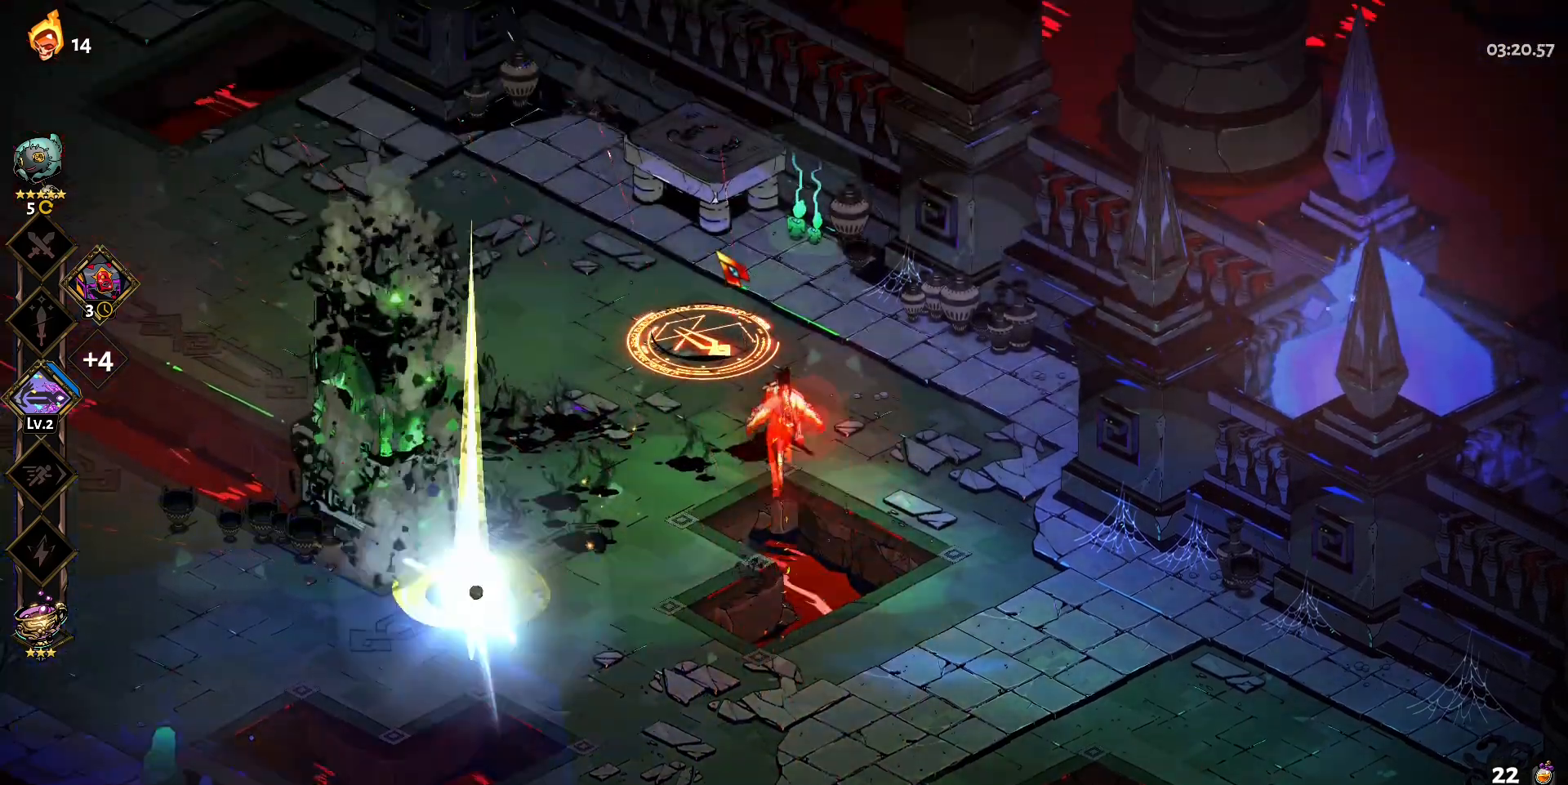
{"keys": ["a", "w"], "mouse": [], "events": [[367, "a", "down"]]}
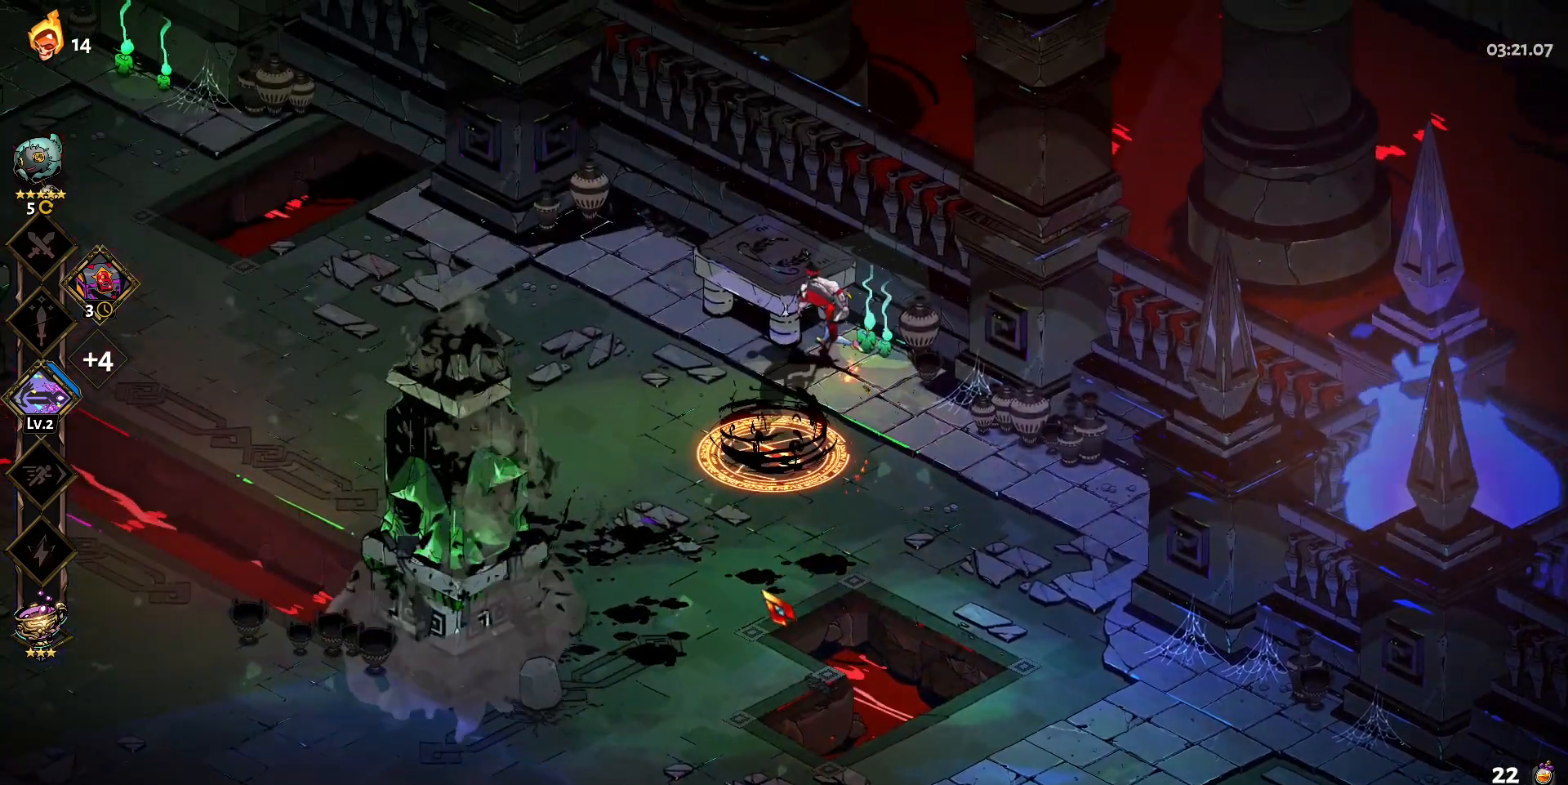
{"keys": [], "mouse": ["right"], "events": [[50, "mouse_left", "down"], [100, "a", "up"], [150, "w", "up"], [433, "mouse_left", "up"], [433, "mouse_right", "down"]]}
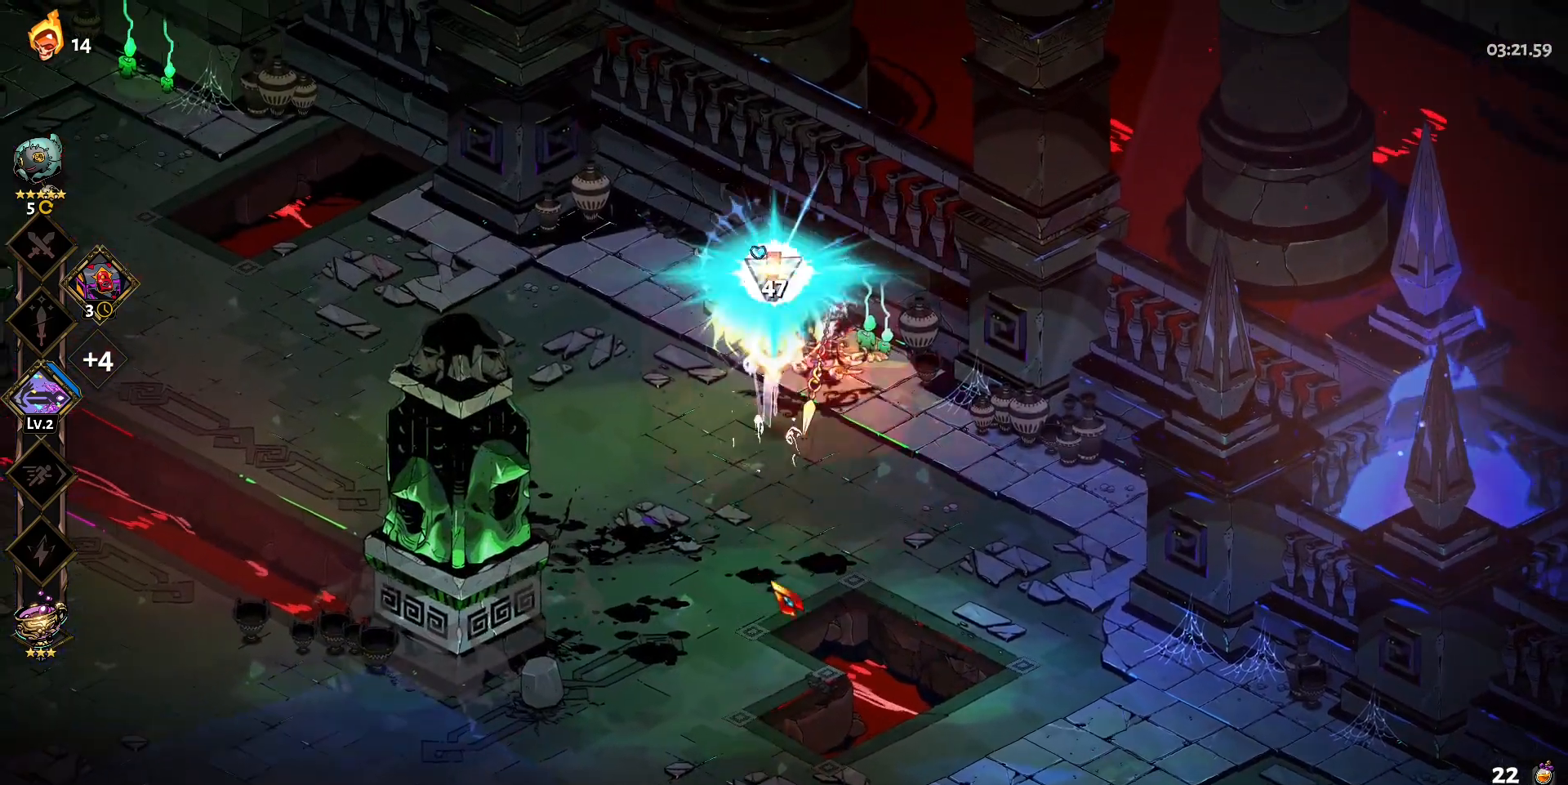
{"keys": ["s"], "mouse": [], "events": [[33, "mouse_right", "up"], [67, "mouse_right", "down"], [167, "mouse_right", "up"], [217, "mouse_right", "down"], [267, "s", "down"], [300, "mouse_right", "up"], [350, "mouse_right", "down"], [350, "shift", "down"], [450, "mouse_right", "up"], [500, "shift", "up"]]}
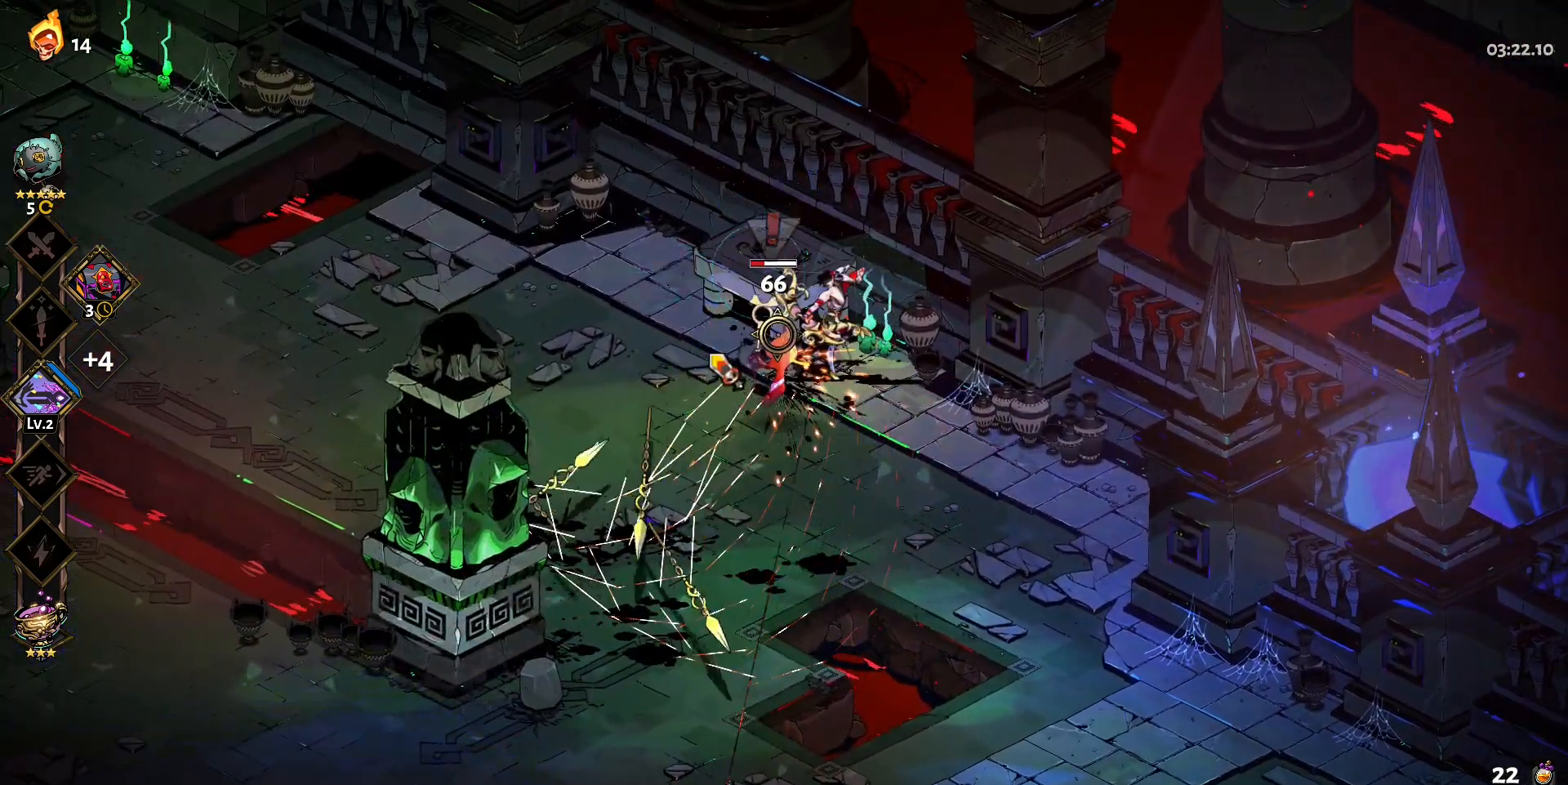
{"keys": [], "mouse": ["right"], "events": [[83, "mouse_left", "down"], [83, "s", "up"], [467, "mouse_left", "up"], [467, "mouse_right", "down"]]}
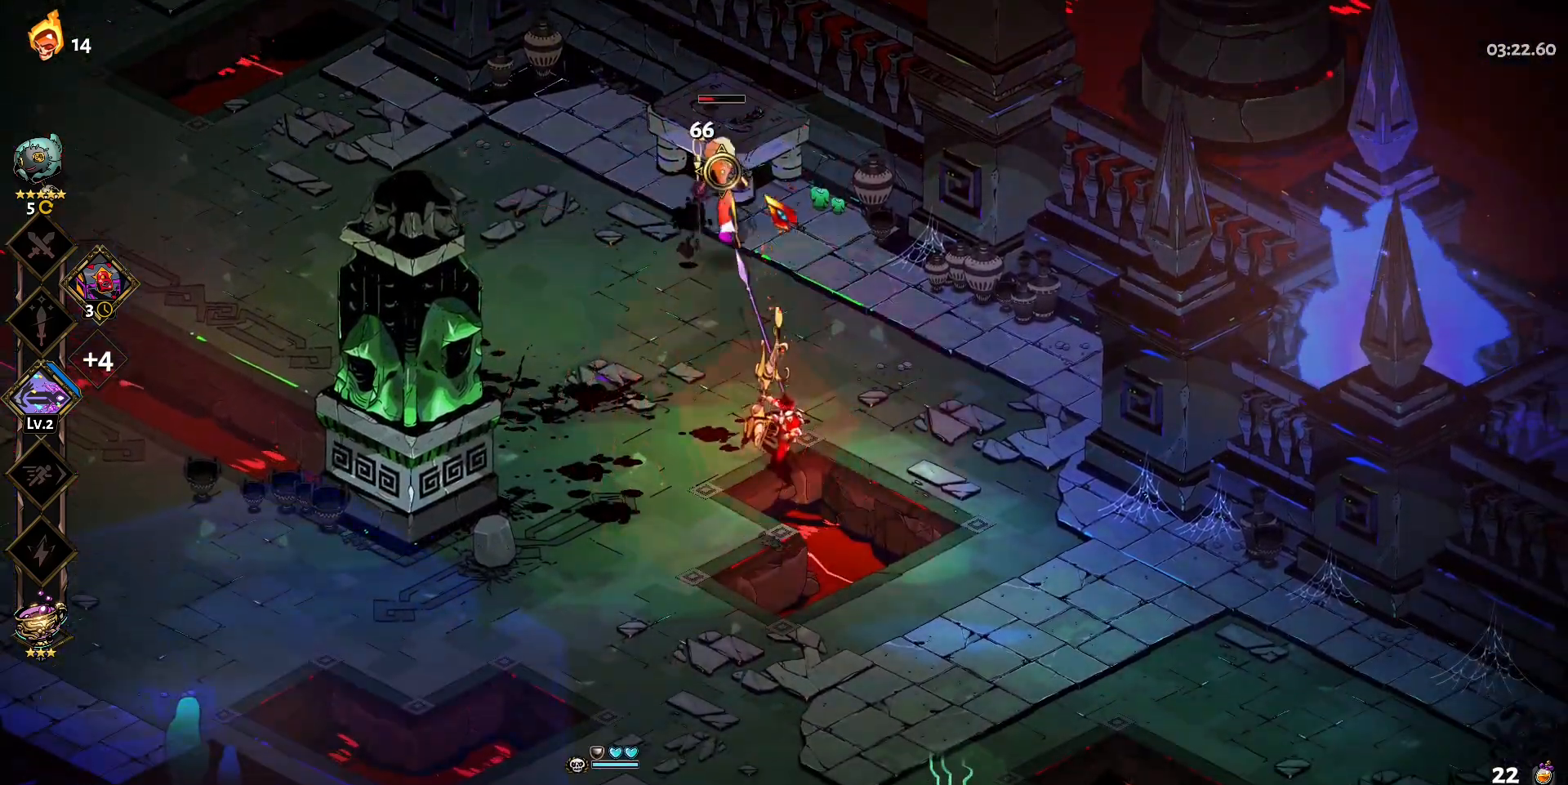
{"keys": ["a", "w"], "mouse": [], "events": [[17, "mouse_right", "up"], [100, "mouse_right", "down"], [200, "mouse_right", "up"], [250, "w", "down"], [283, "a", "down"], [383, "shift", "down"], [483, "shift", "up"]]}
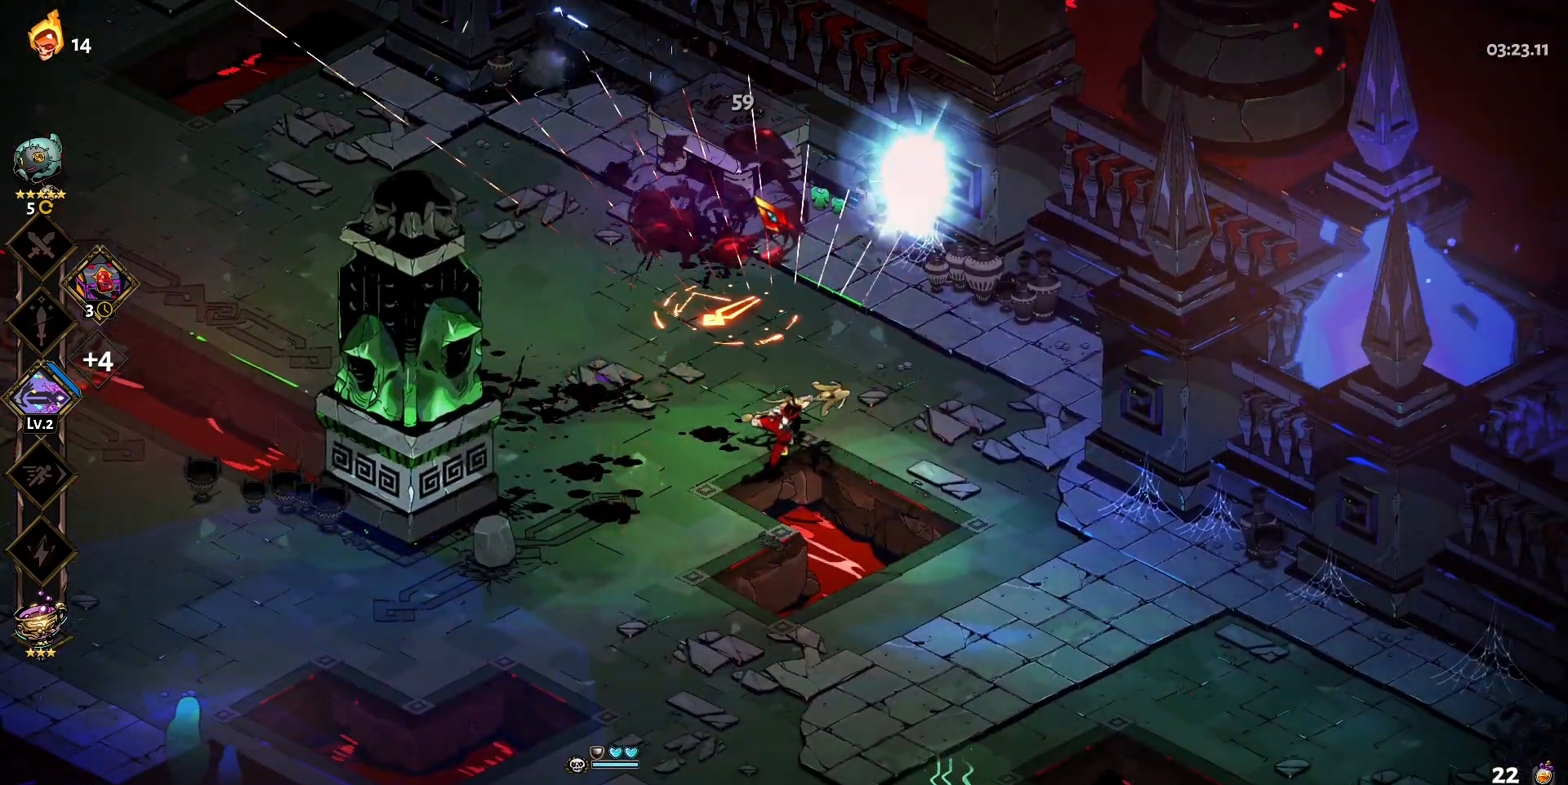
{"keys": ["a", "shift", "w"], "mouse": [], "events": [[117, "shift", "down"], [217, "shift", "up"], [400, "shift", "down"]]}
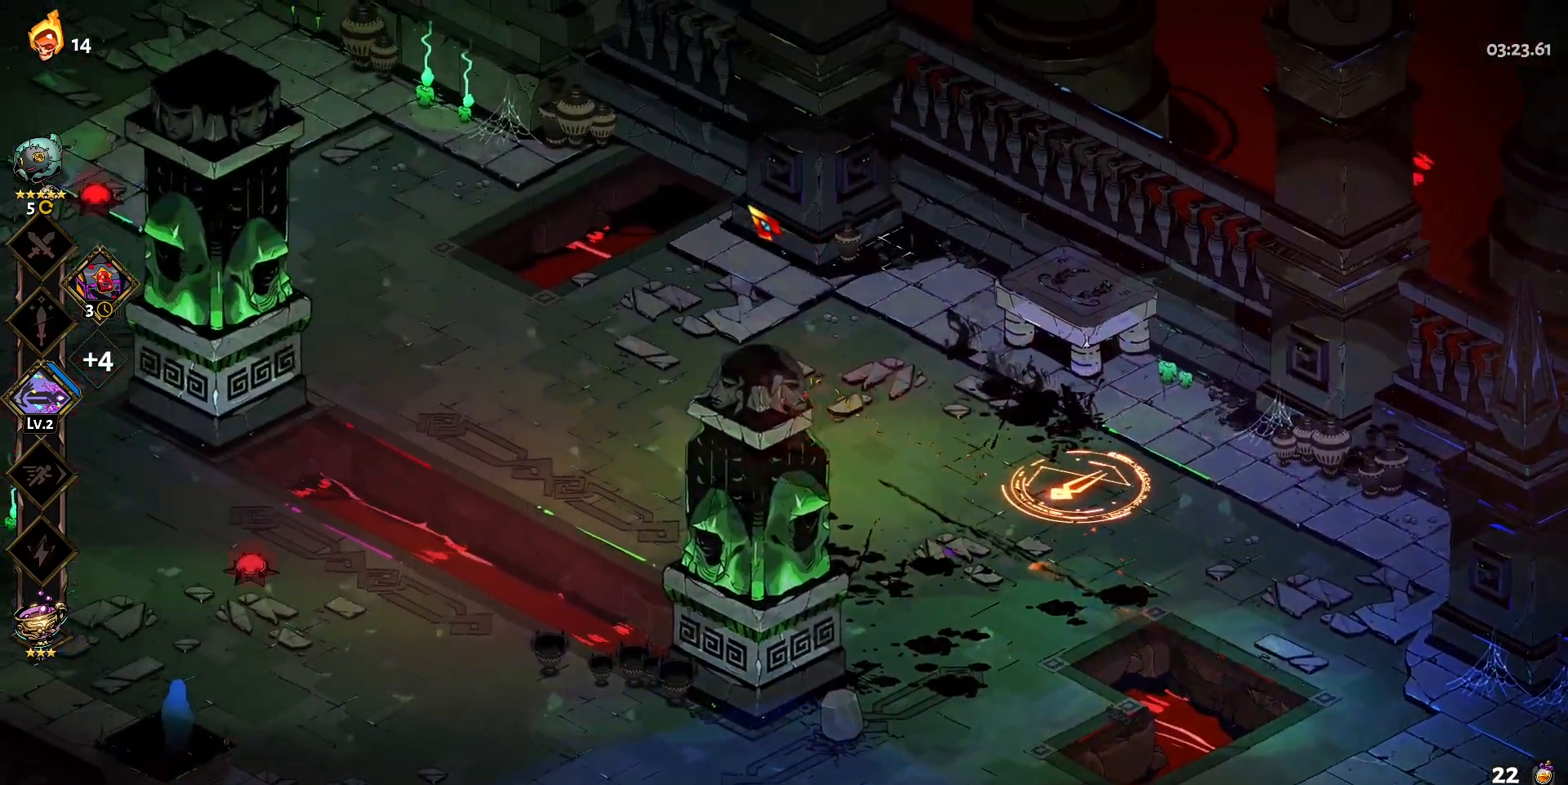
{"keys": ["a", "shift", "w"], "mouse": [], "events": [[83, "shift", "up"], [233, "w", "up"], [367, "w", "down"], [467, "shift", "down"]]}
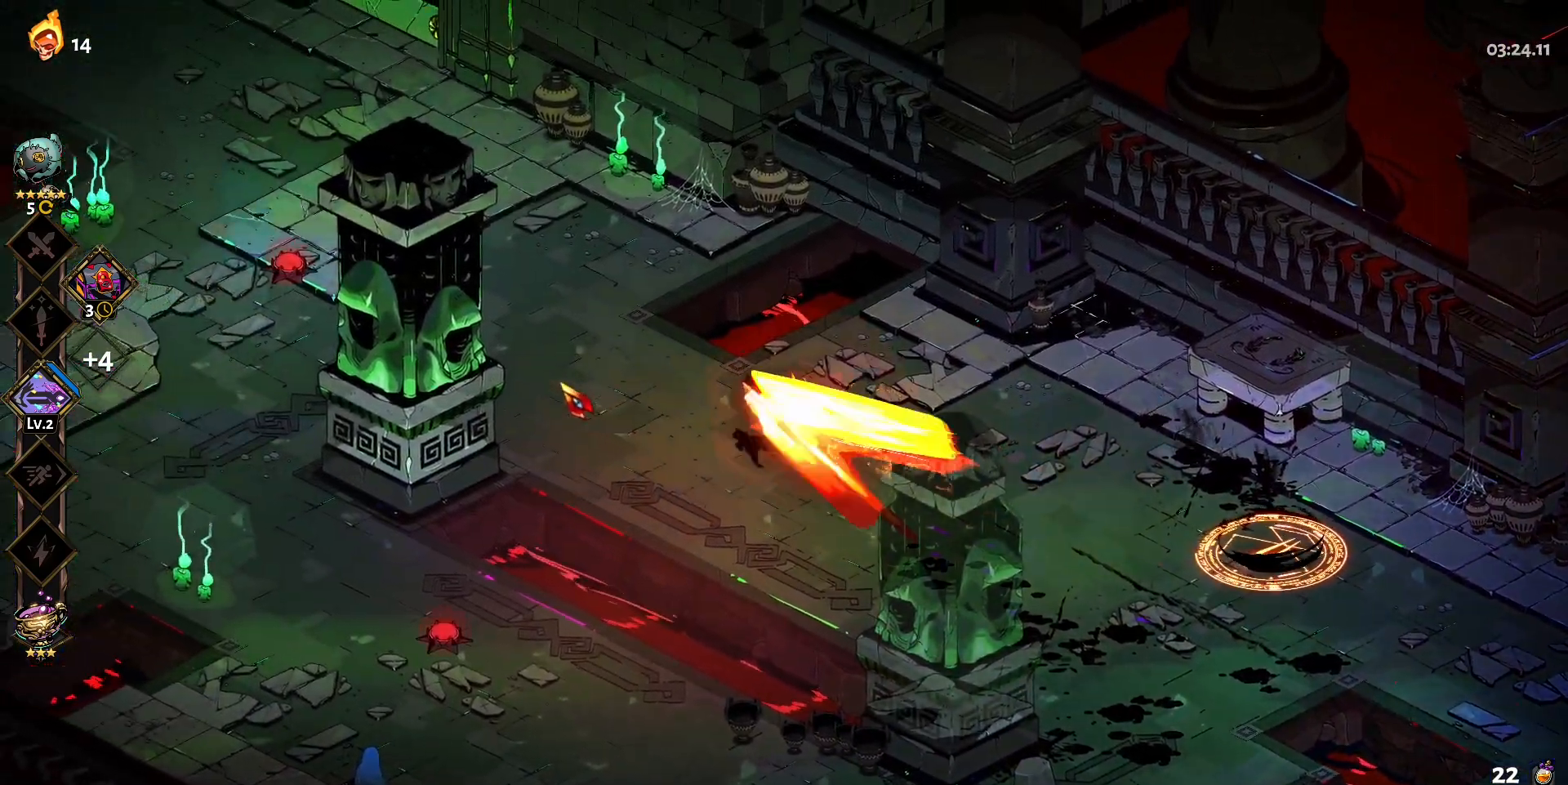
{"keys": ["d", "s"], "mouse": [], "events": [[150, "shift", "up"], [283, "a", "up"], [333, "w", "up"], [383, "d", "down"], [483, "s", "down"]]}
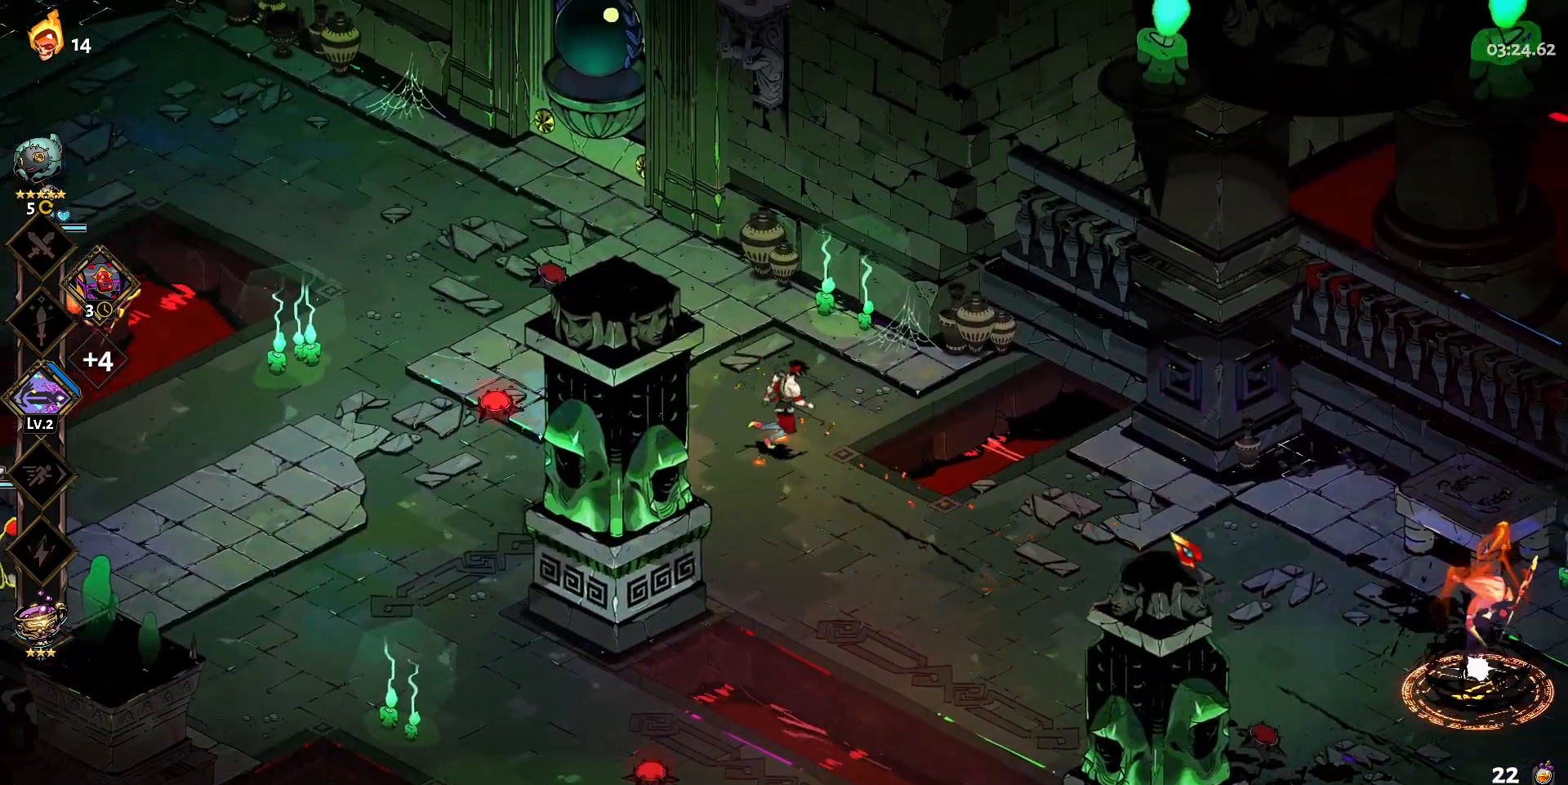
{"keys": ["s"], "mouse": ["left"], "events": [[67, "shift", "down"], [217, "shift", "up"], [300, "mouse_left", "down"], [500, "d", "up"]]}
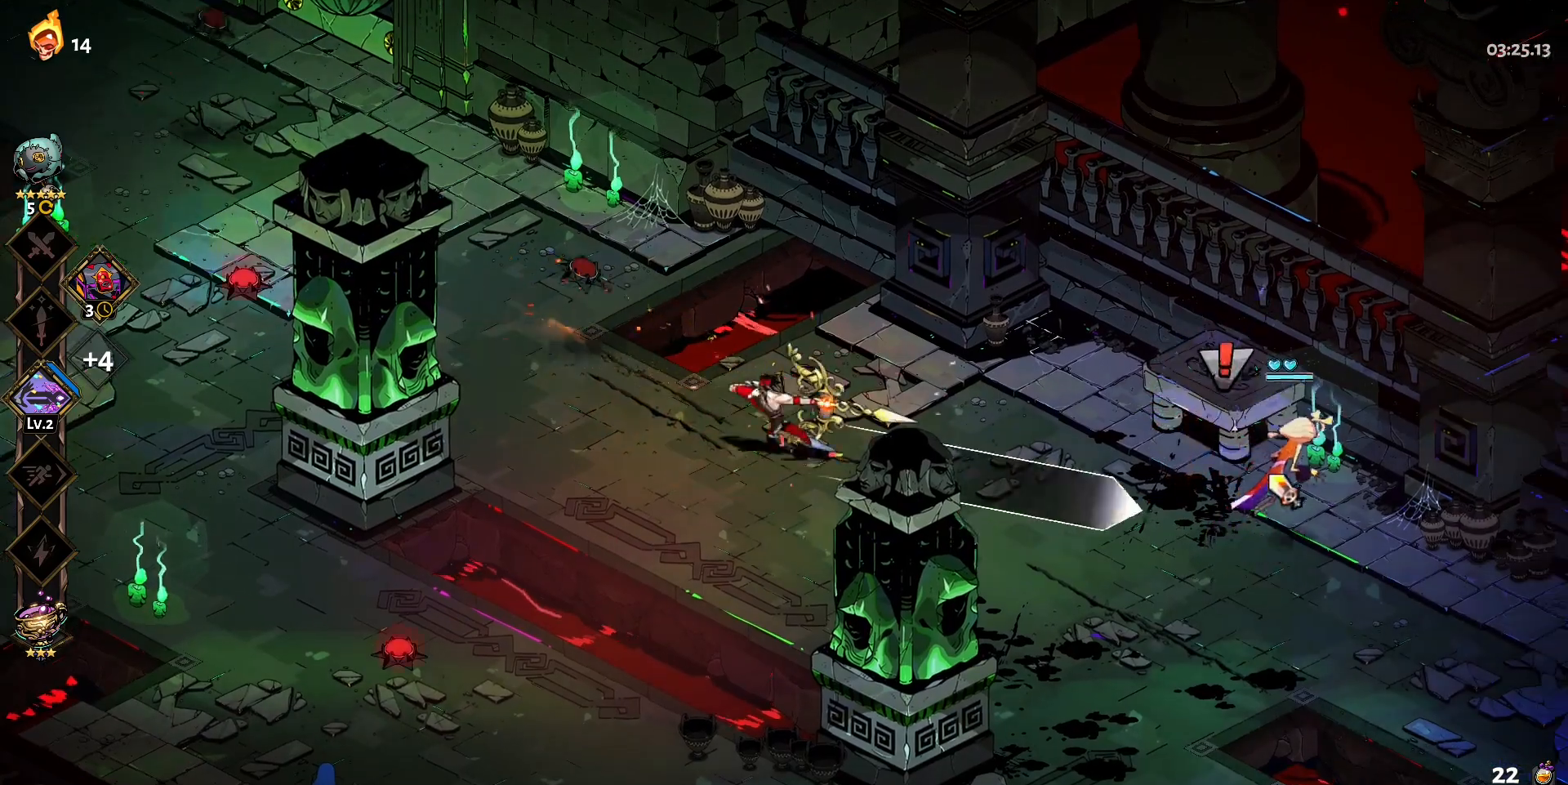
{"keys": ["d", "s"], "mouse": [], "events": [[50, "s", "up"], [133, "d", "down"], [133, "s", "down"], [367, "mouse_left", "up"], [367, "mouse_right", "down"], [467, "mouse_right", "up"]]}
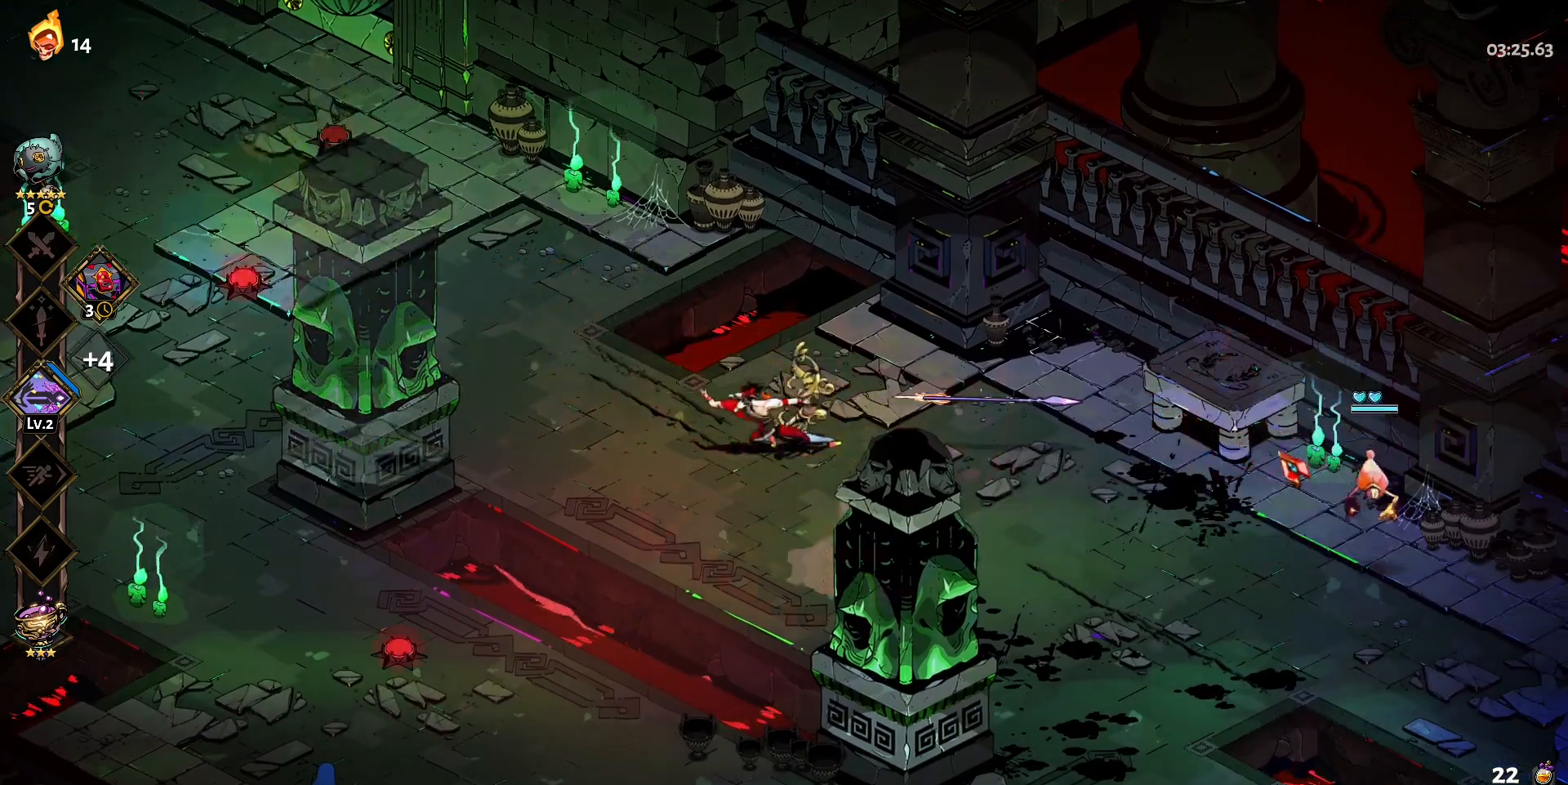
{"keys": ["d", "s"], "mouse": [], "events": [[17, "mouse_right", "down"], [100, "mouse_right", "up"], [150, "mouse_right", "down"], [150, "shift", "down"], [250, "mouse_right", "up"], [300, "shift", "up"], [383, "shift", "down"], [483, "shift", "up"]]}
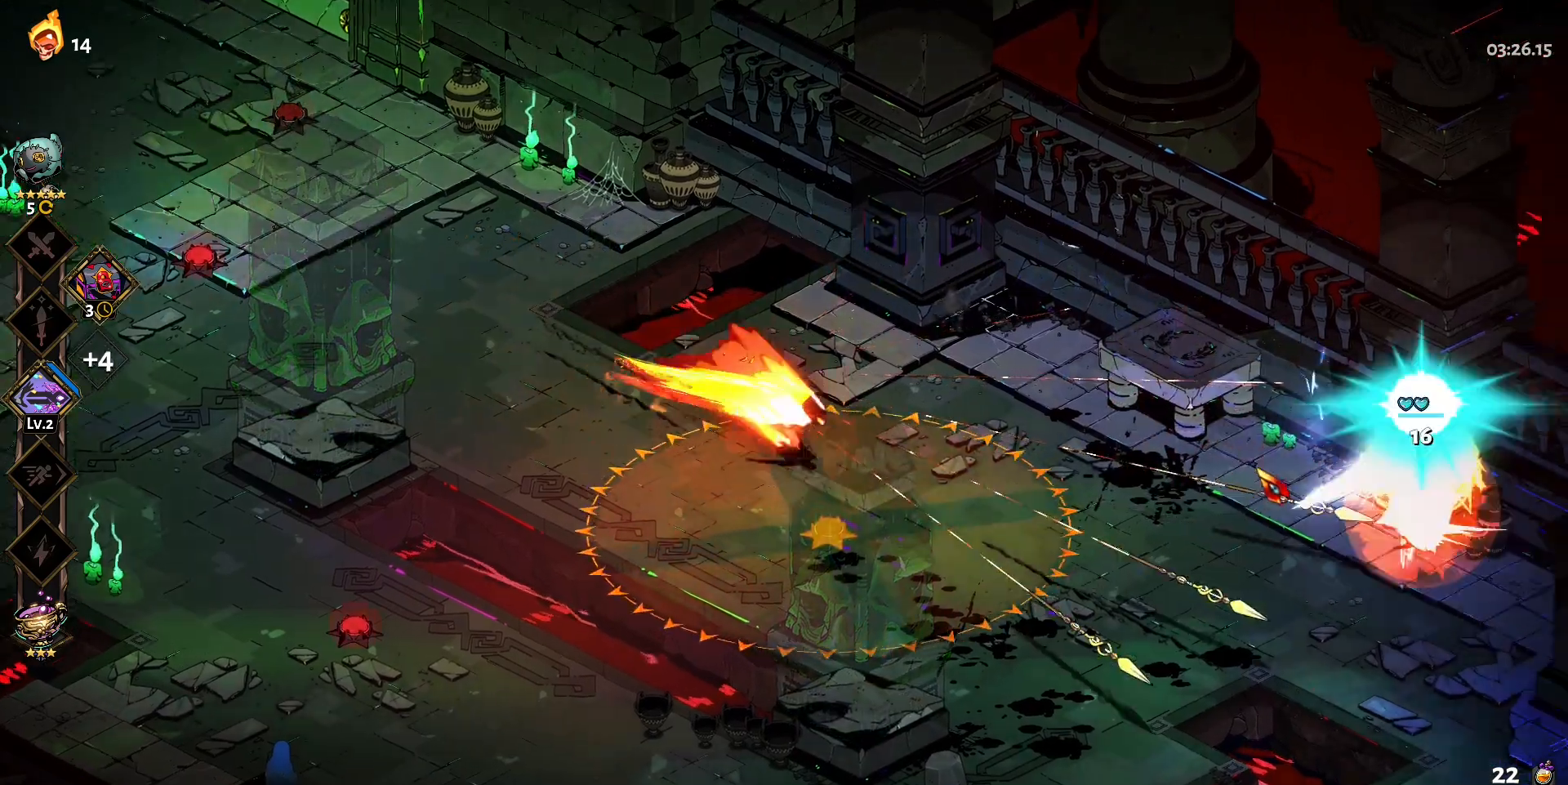
{"keys": ["d", "s"], "mouse": [], "events": [[67, "mouse_left", "down"], [400, "shift", "down"], [500, "mouse_left", "up"], [500, "shift", "up"]]}
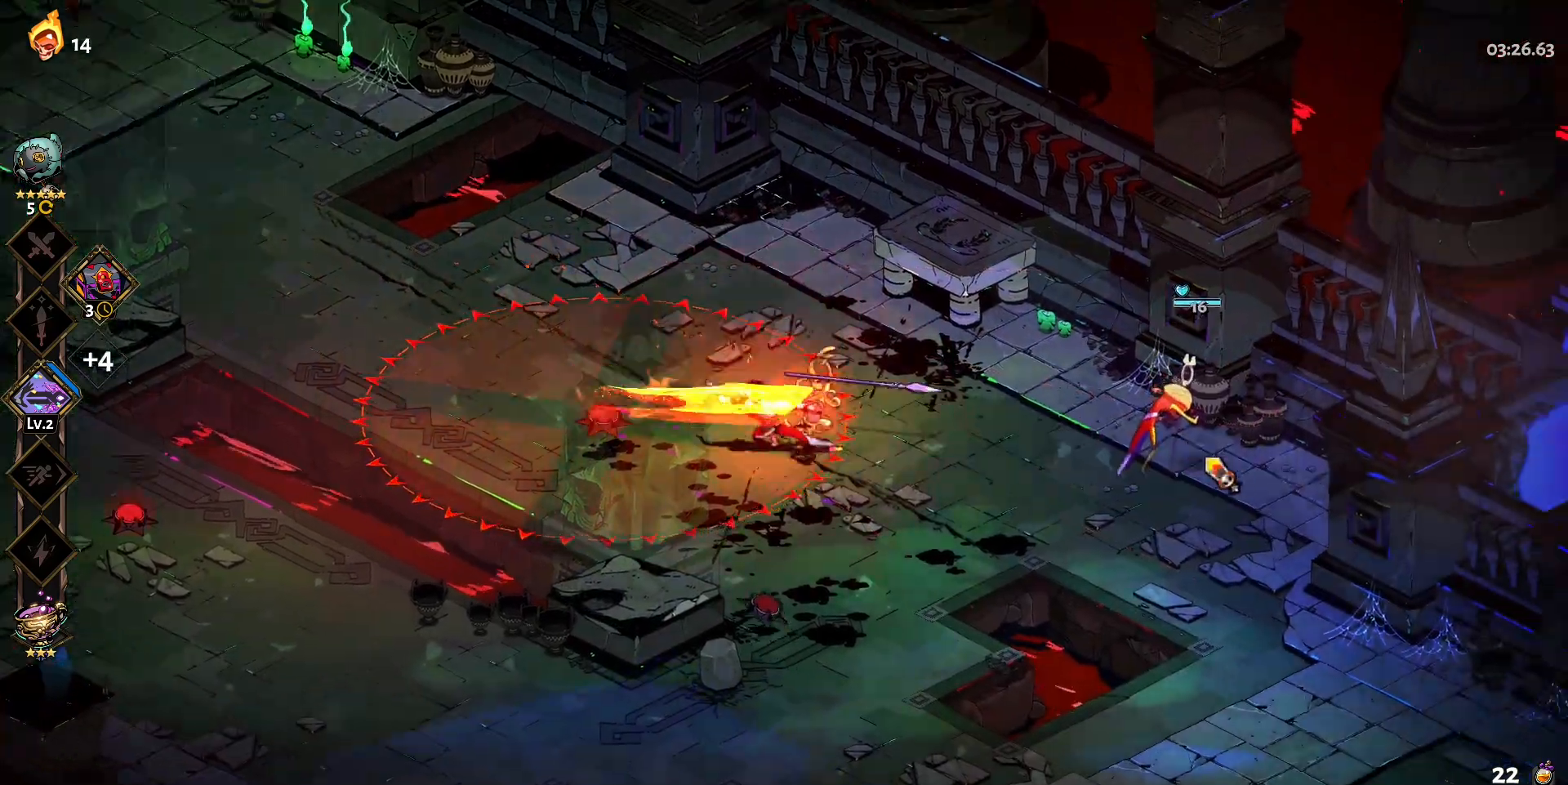
{"keys": ["d"], "mouse": [], "events": [[83, "s", "up"], [233, "mouse_right", "down"], [317, "mouse_right", "up"], [367, "mouse_right", "down"], [467, "mouse_right", "up"]]}
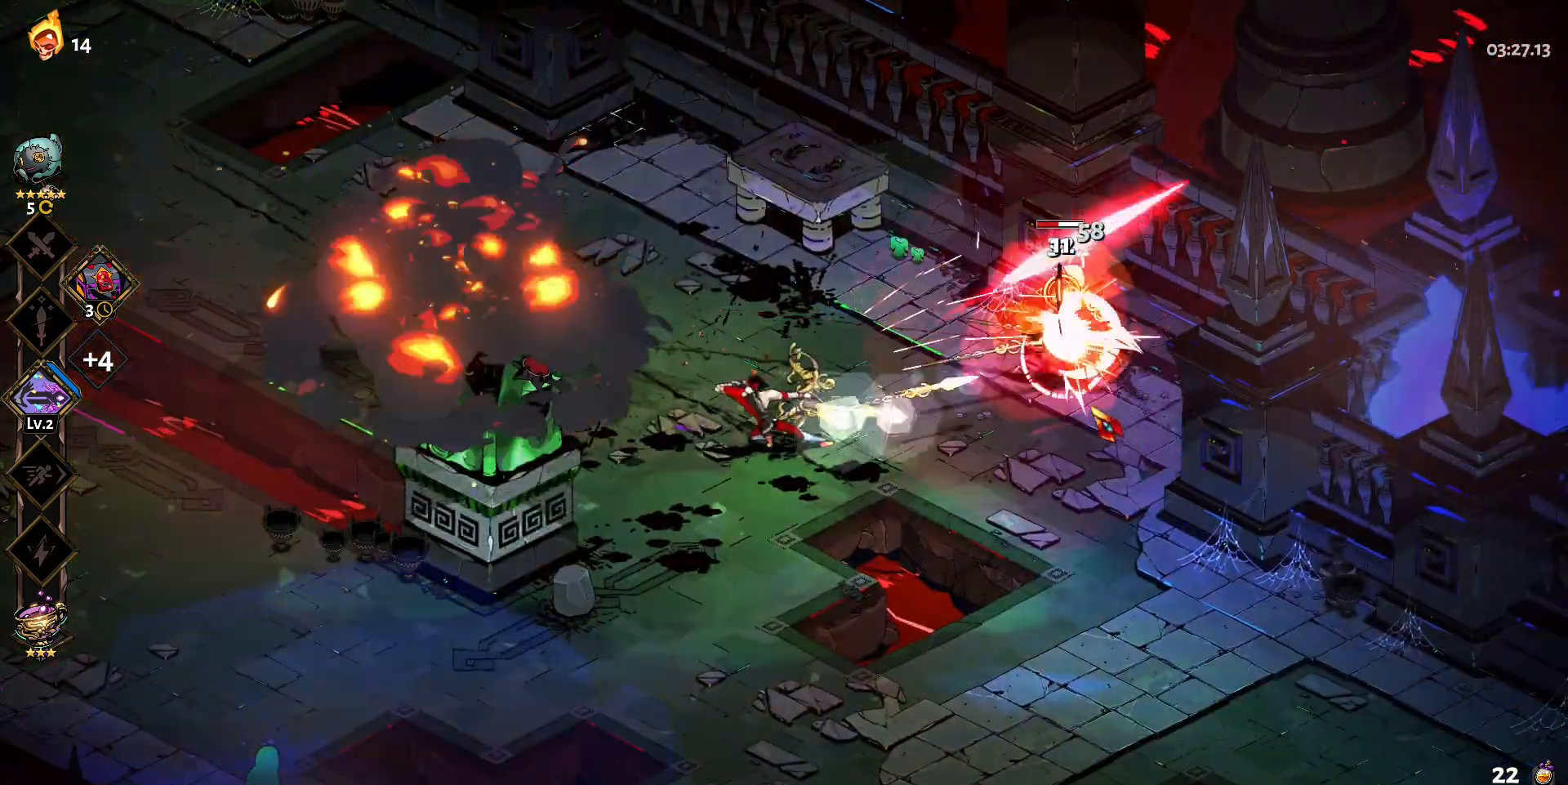
{"keys": ["a", "shift", "w"], "mouse": [], "events": [[67, "mouse_right", "down"], [100, "d", "up"], [150, "mouse_right", "up"], [250, "a", "down"], [250, "mouse_left", "down"], [250, "w", "down"], [433, "mouse_left", "up"], [433, "shift", "down"]]}
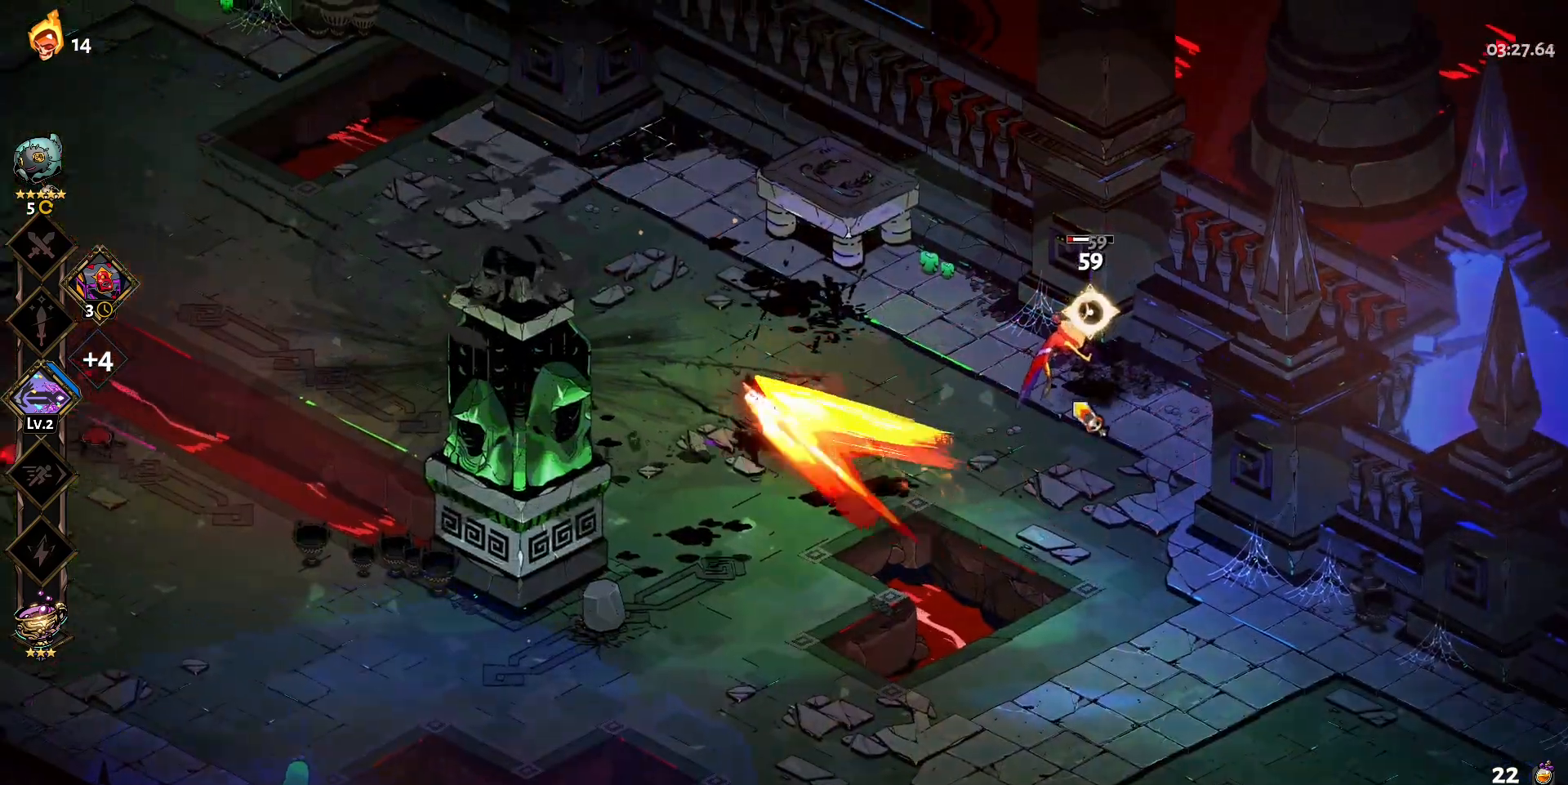
{"keys": [], "mouse": [], "events": [[33, "shift", "up"], [217, "shift", "down"], [350, "shift", "up"], [500, "a", "up"], [500, "w", "up"]]}
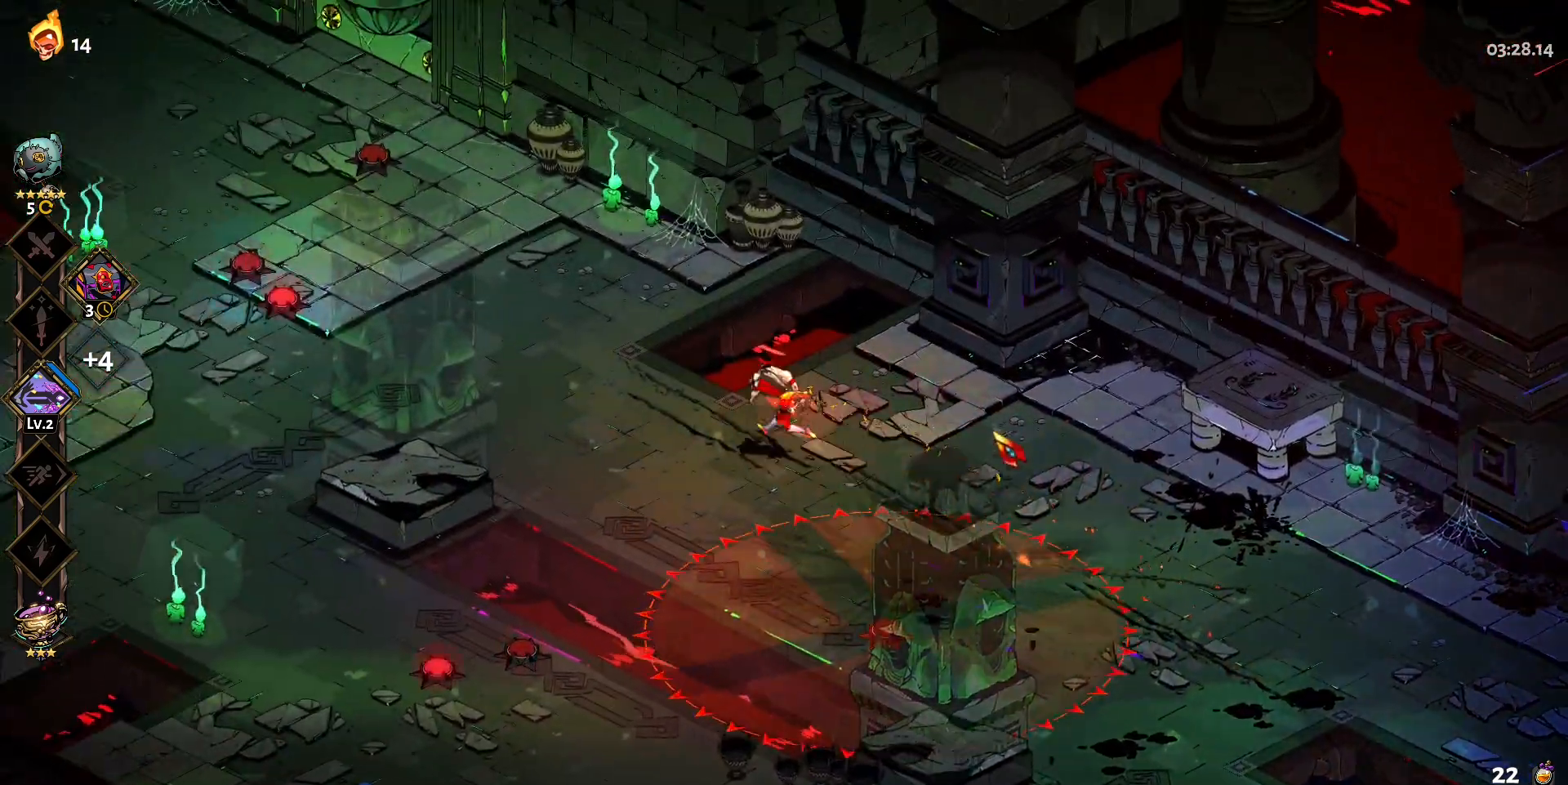
{"keys": ["d", "s"], "mouse": [], "events": [[33, "d", "down"], [283, "s", "down"], [317, "shift", "down"], [417, "shift", "up"]]}
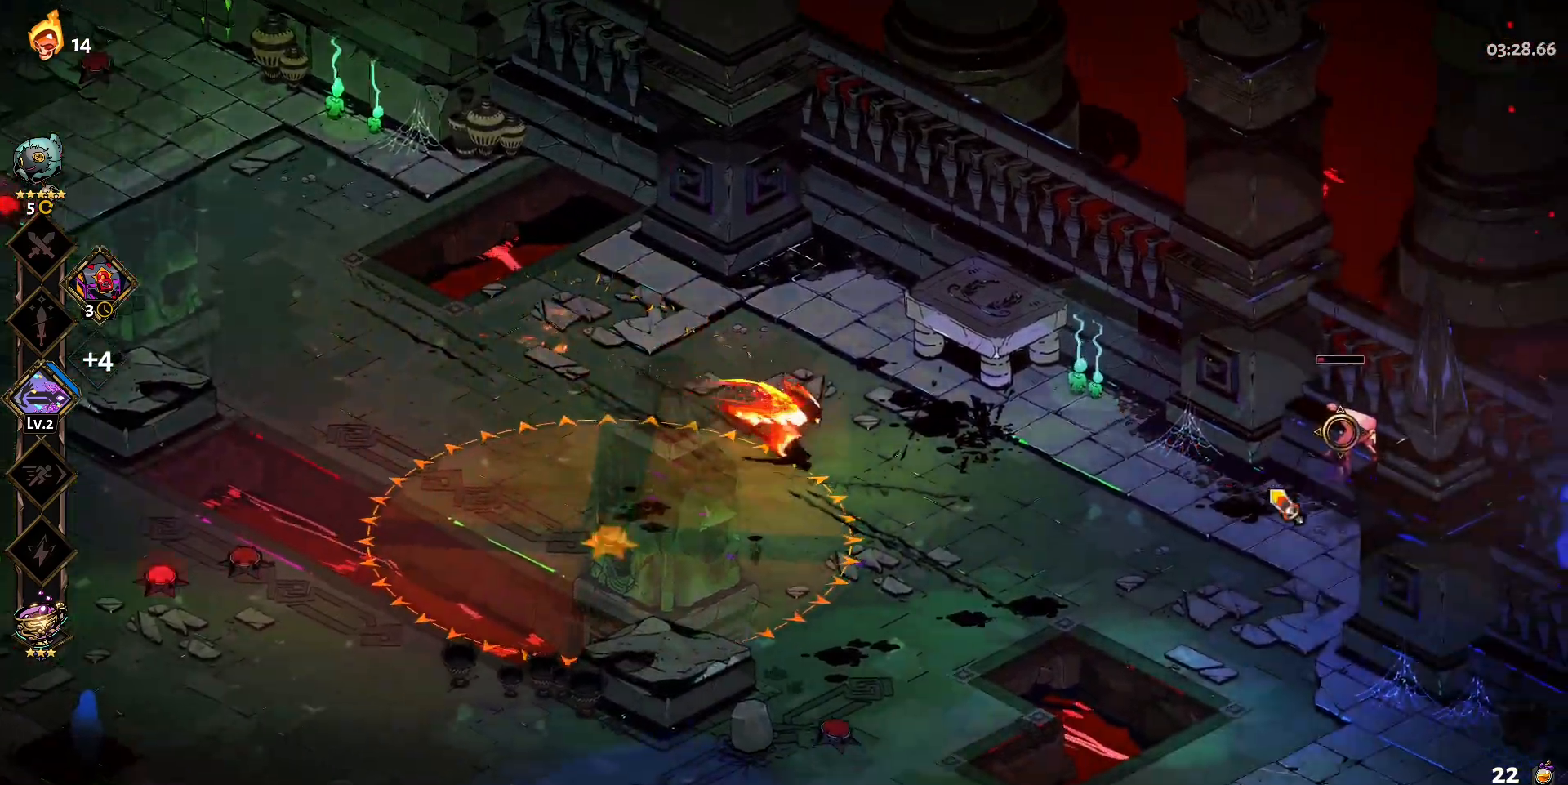
{"keys": [], "mouse": [], "events": [[17, "shift", "down"], [100, "shift", "up"], [200, "mouse_right", "down"], [300, "mouse_right", "up"], [383, "d", "up"], [383, "mouse_right", "down"], [433, "s", "up"], [483, "mouse_right", "up"]]}
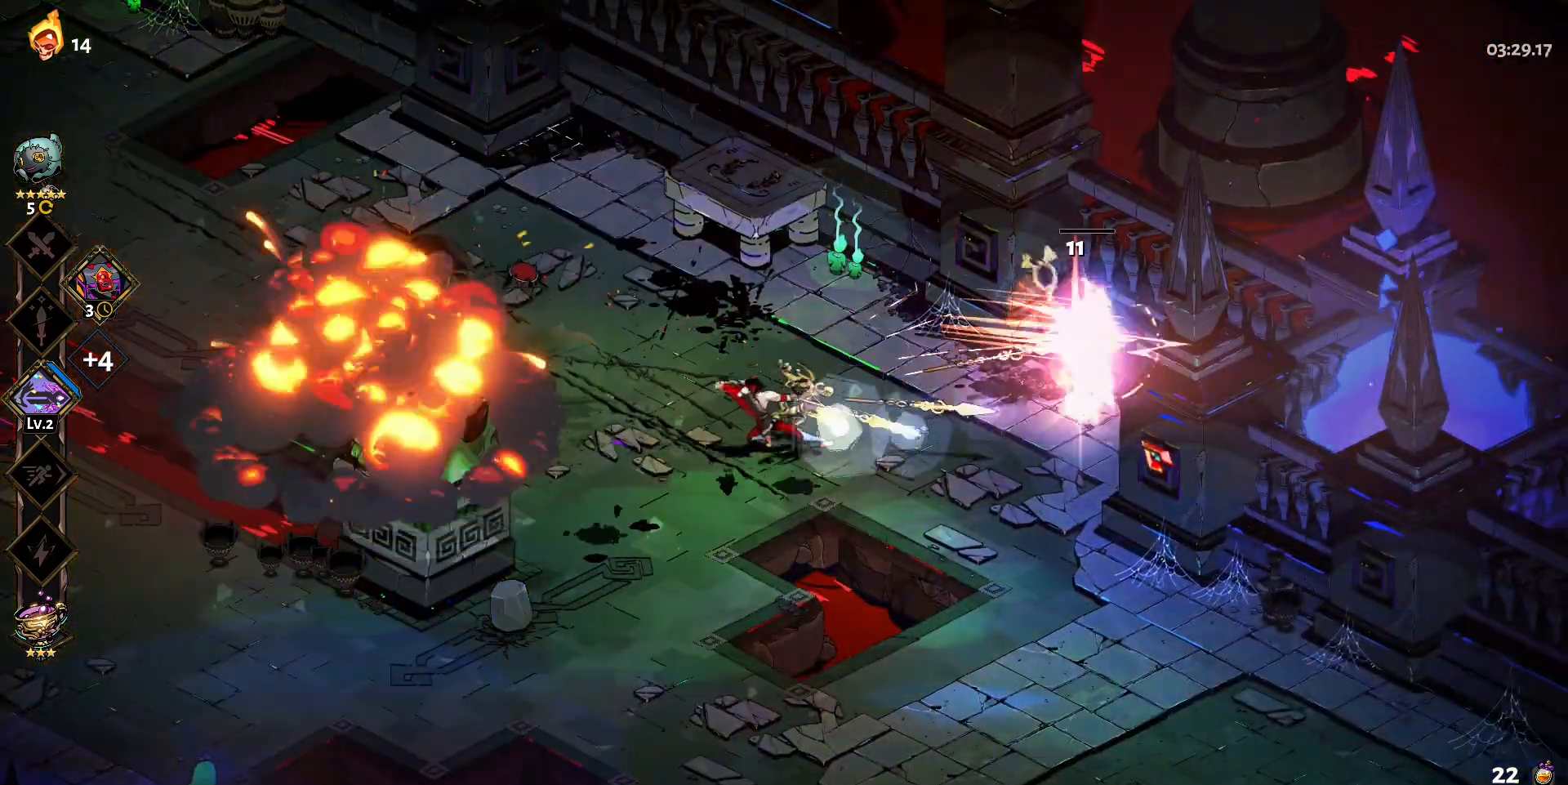
{"keys": ["a", "shift", "w"], "mouse": [], "events": [[33, "mouse_right", "down"], [117, "a", "down"], [117, "mouse_right", "up"], [117, "w", "down"], [267, "shift", "down"], [350, "shift", "up"], [500, "shift", "down"]]}
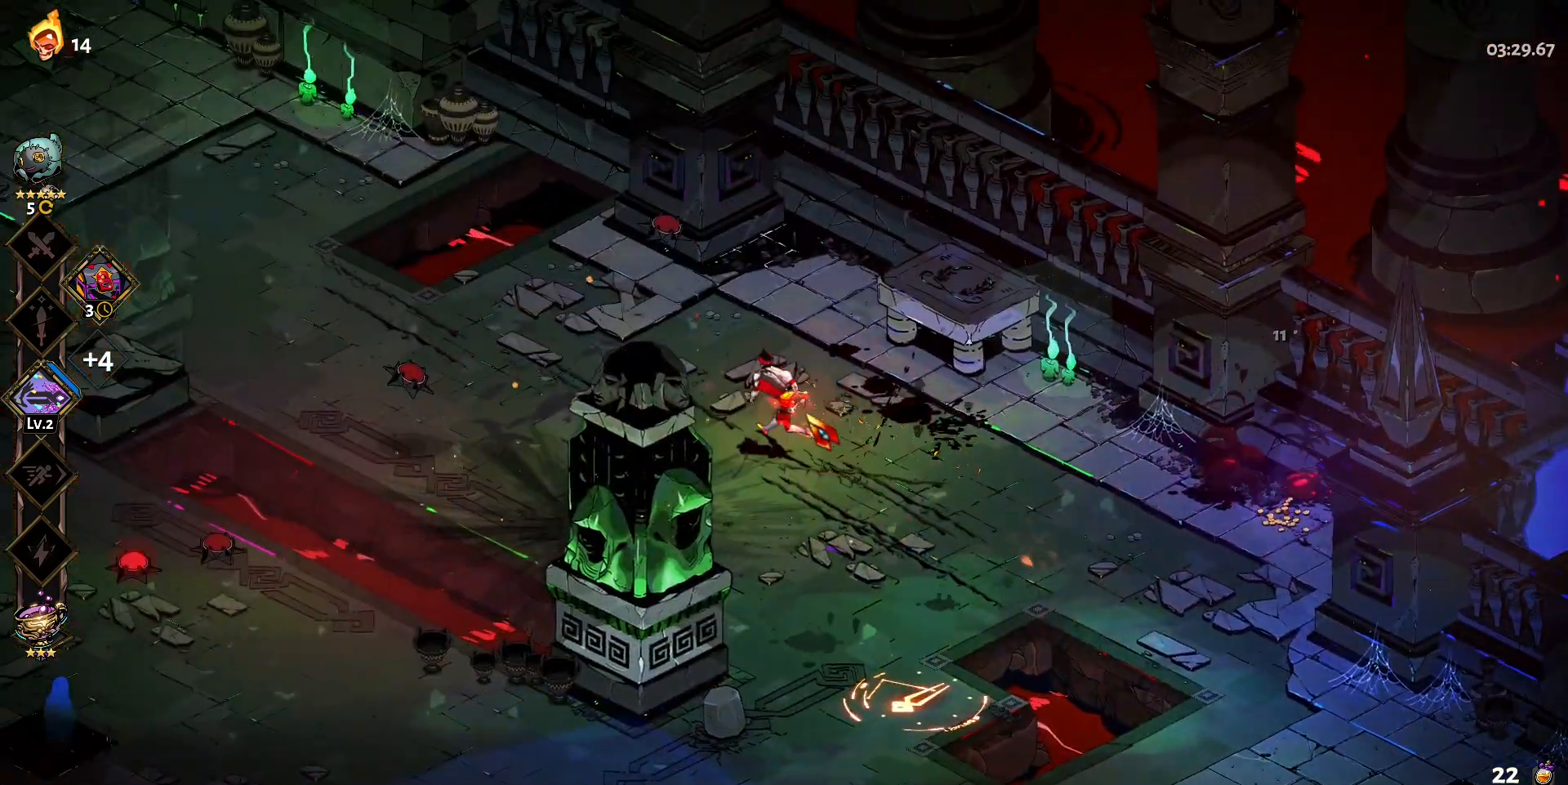
{"keys": ["a", "shift"], "mouse": [], "events": [[133, "shift", "up"], [133, "w", "up"], [467, "shift", "down"]]}
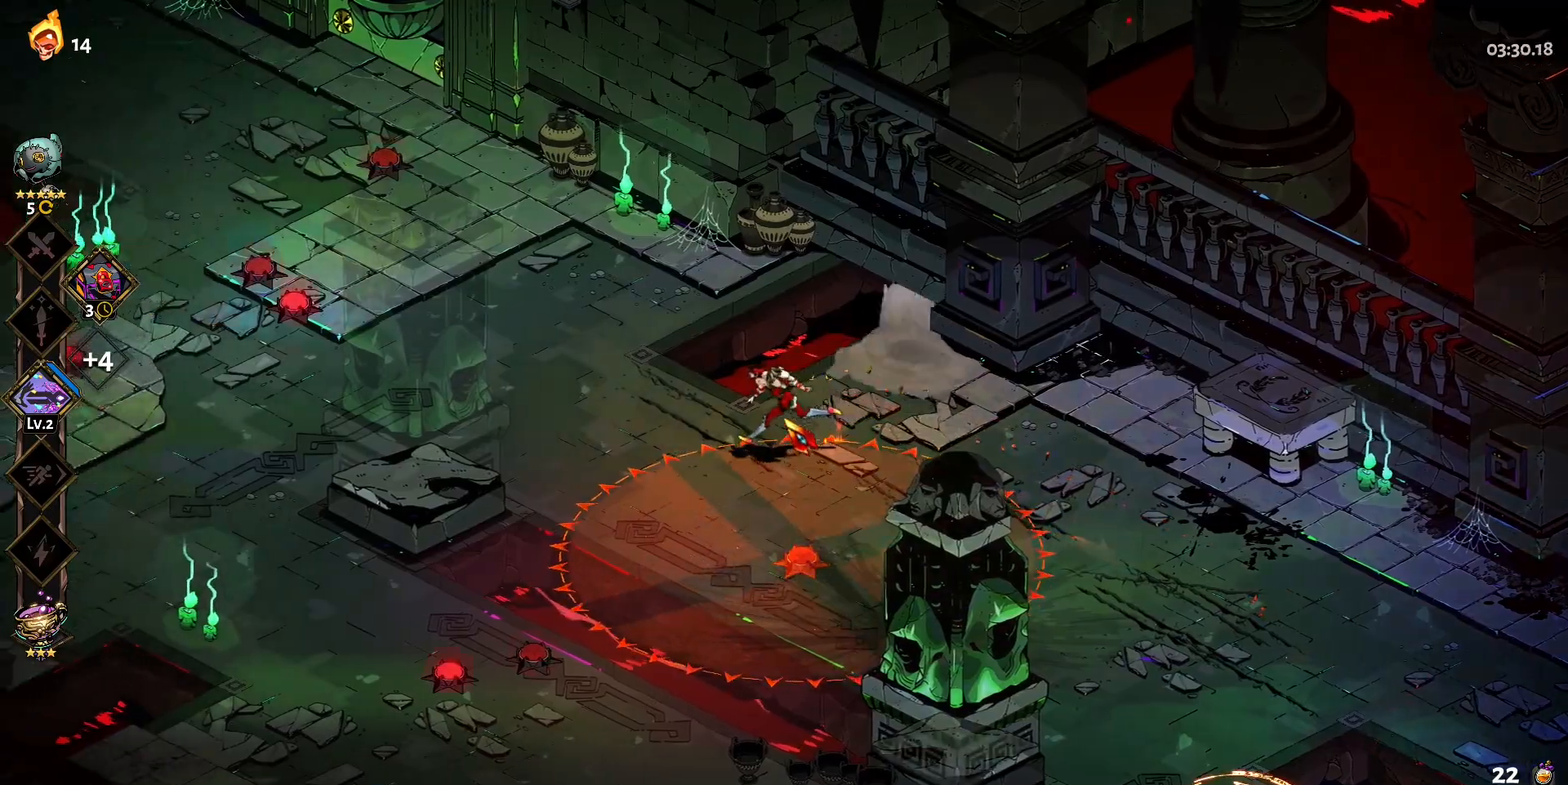
{"keys": ["a", "shift"], "mouse": [], "events": [[50, "shift", "up"], [200, "shift", "down"], [333, "shift", "up"], [483, "shift", "down"]]}
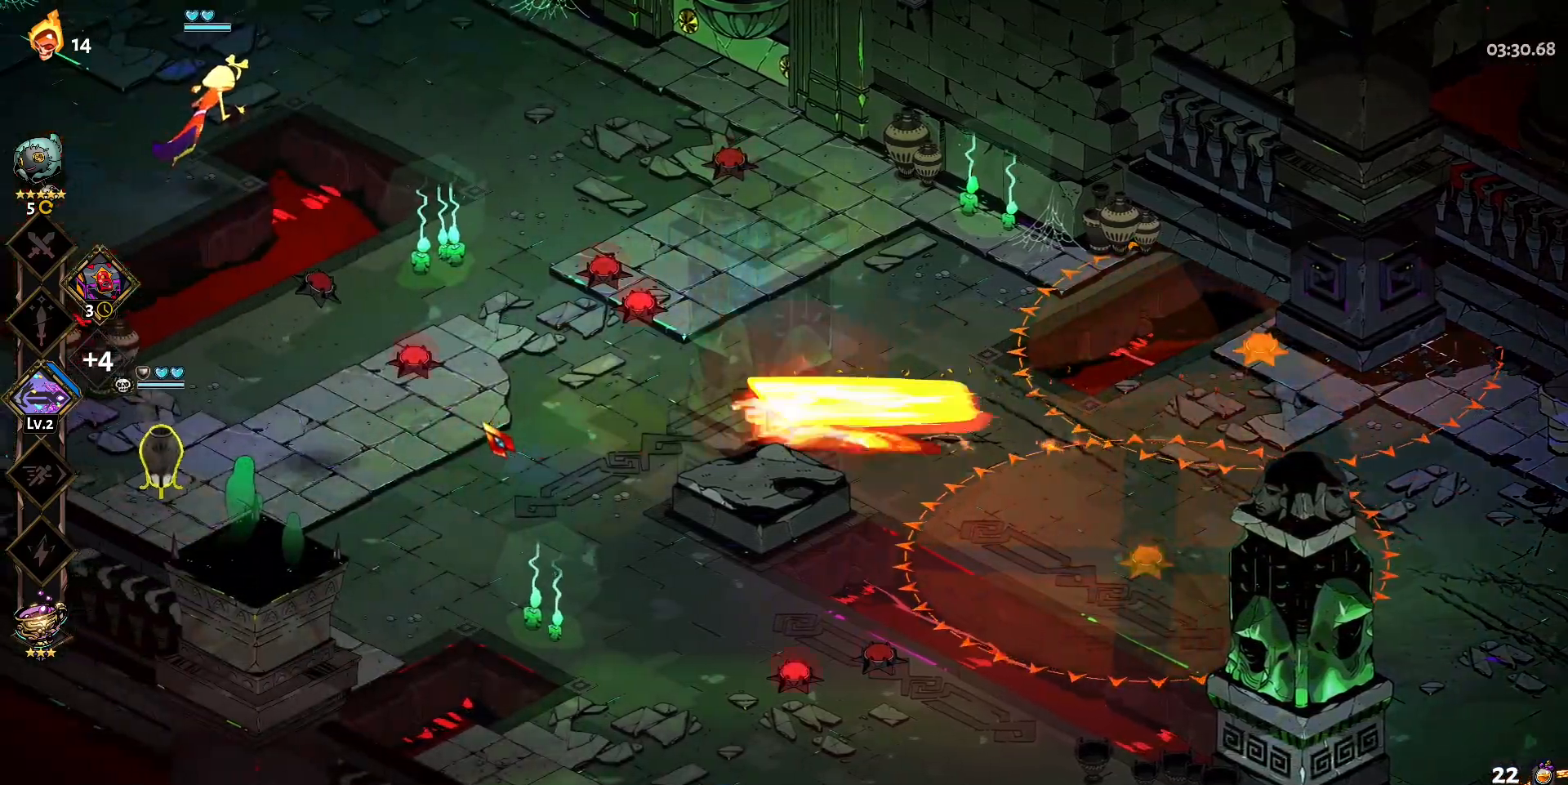
{"keys": ["a"], "mouse": ["left"], "events": [[83, "shift", "up"], [317, "mouse_left", "down"]]}
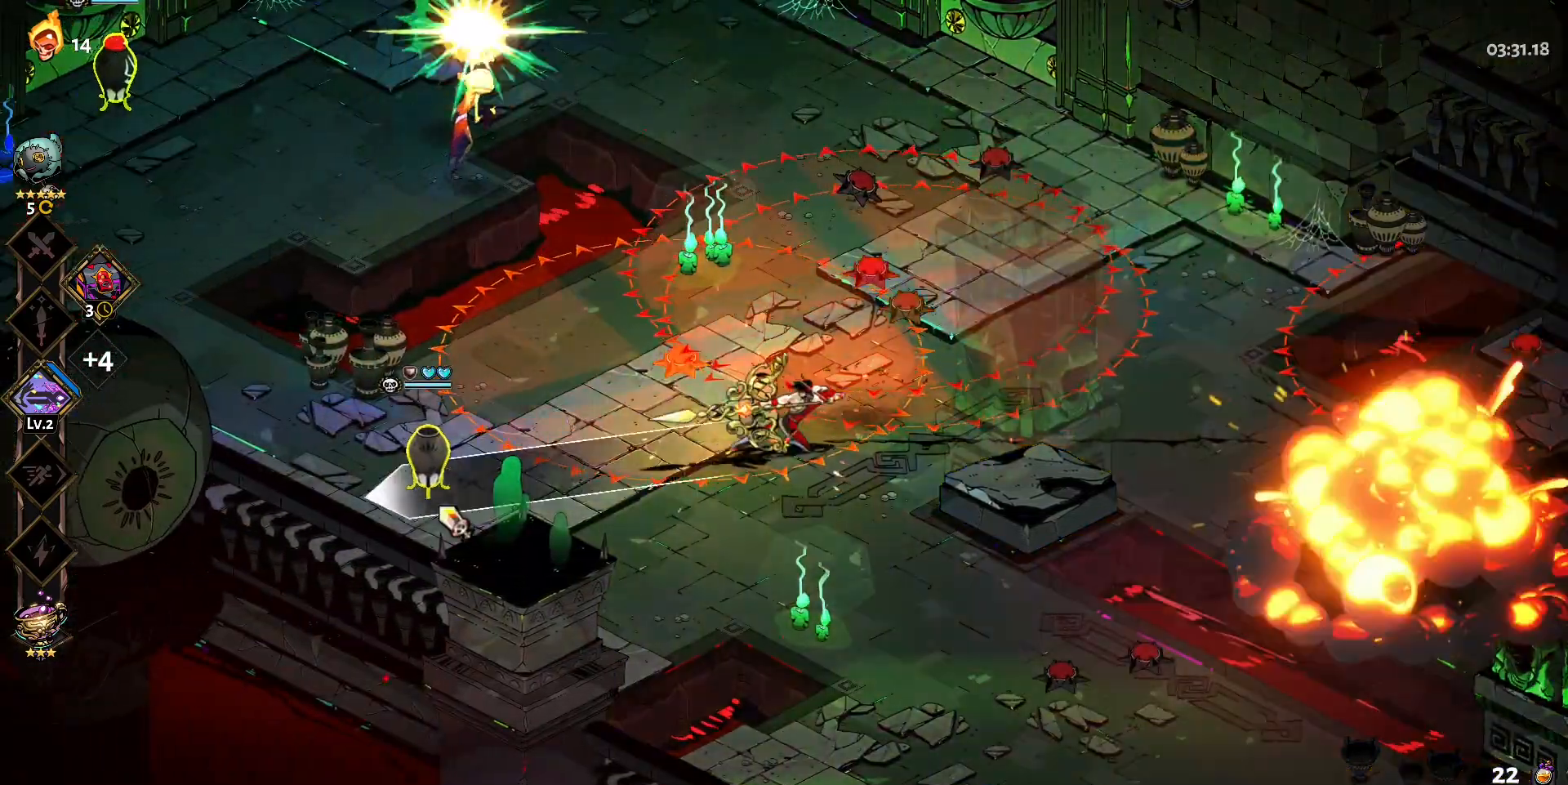
{"keys": ["a", "s", "shift"], "mouse": [], "events": [[183, "mouse_left", "up"], [183, "mouse_right", "down"], [233, "mouse_right", "up"], [233, "shift", "down"], [317, "mouse_right", "down"], [317, "shift", "up"], [367, "mouse_right", "up"], [417, "s", "down"], [467, "shift", "down"]]}
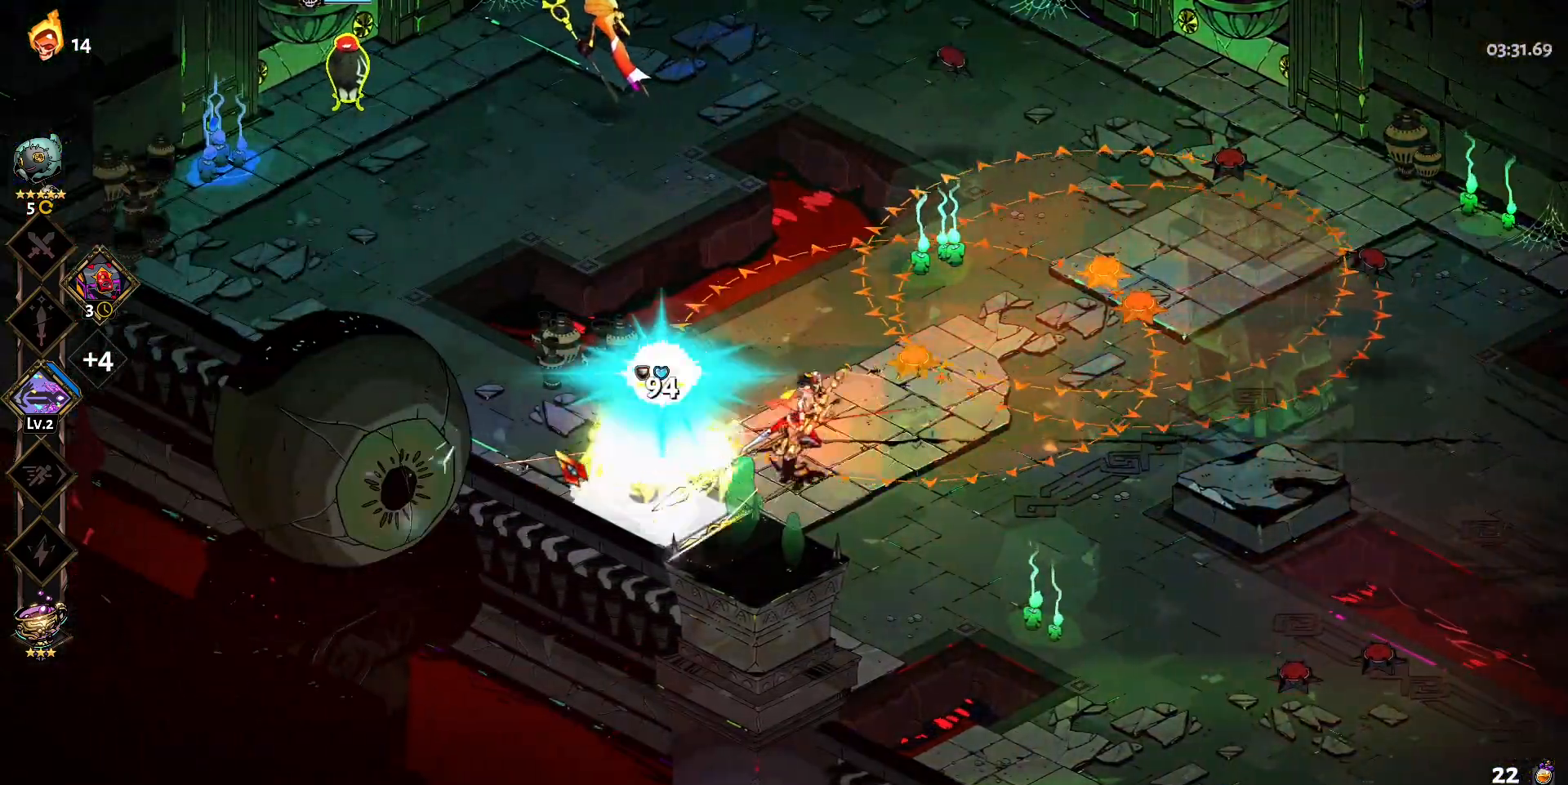
{"keys": ["a", "s"], "mouse": ["left"], "events": [[17, "shift", "up"], [100, "shift", "down"], [200, "mouse_left", "down"], [200, "shift", "up"]]}